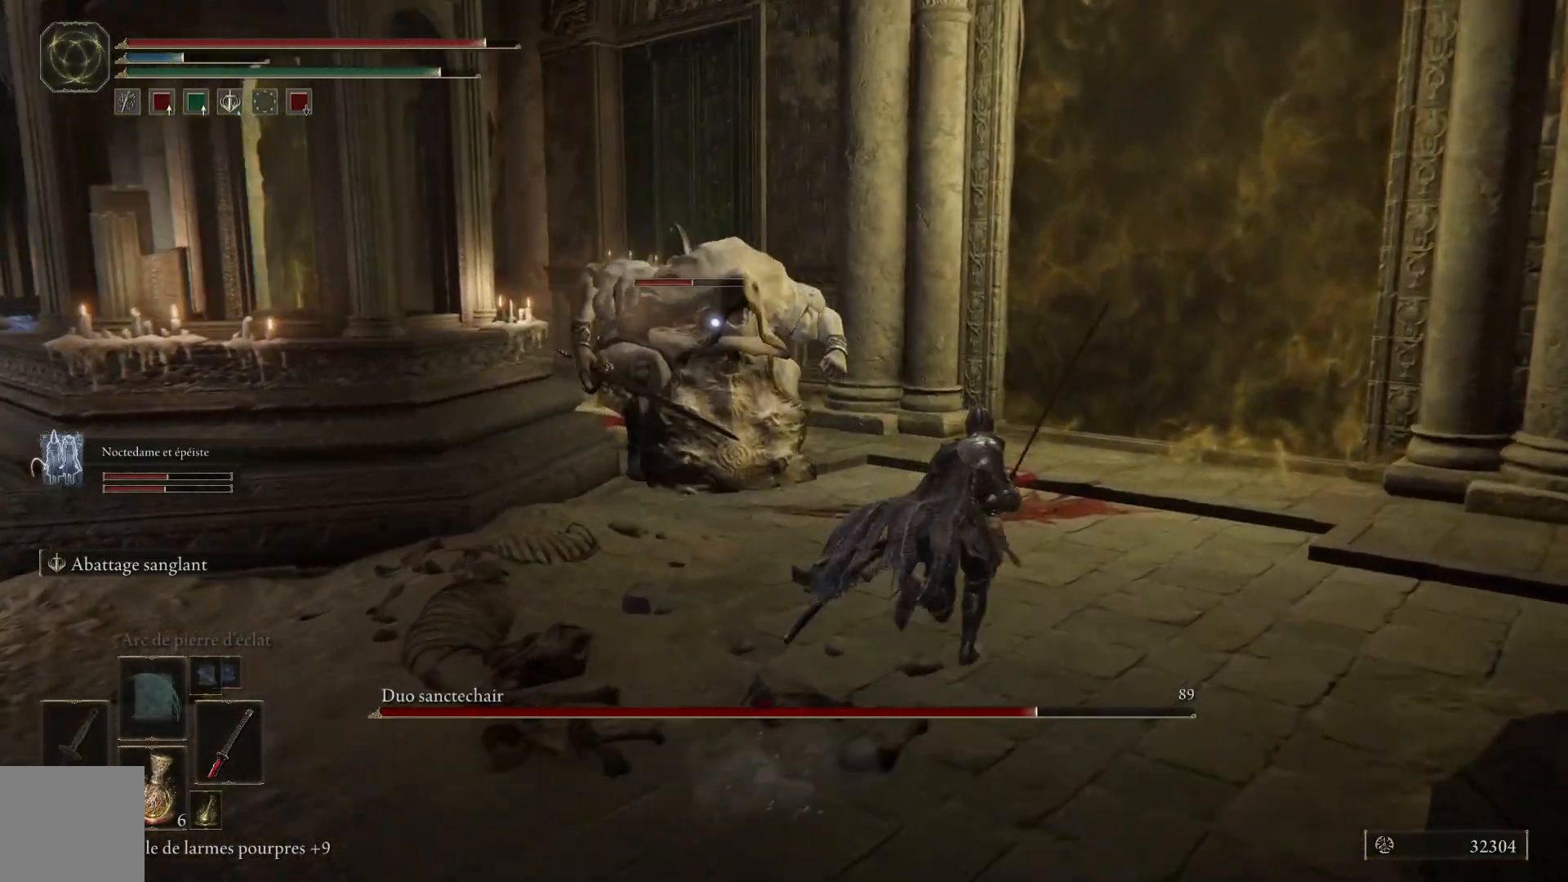
Gameplay with a controller (Xbox layout); each line is a JSON object with the inputs held at the frame after it. "events" lists button and stick changes between this image and that frame as [ms after this image, input, new state], when the widget could be followed in between.
{"buttons": [], "left_stick": "up-right", "right_stick": "center", "events": [[133, "B", "up"]]}
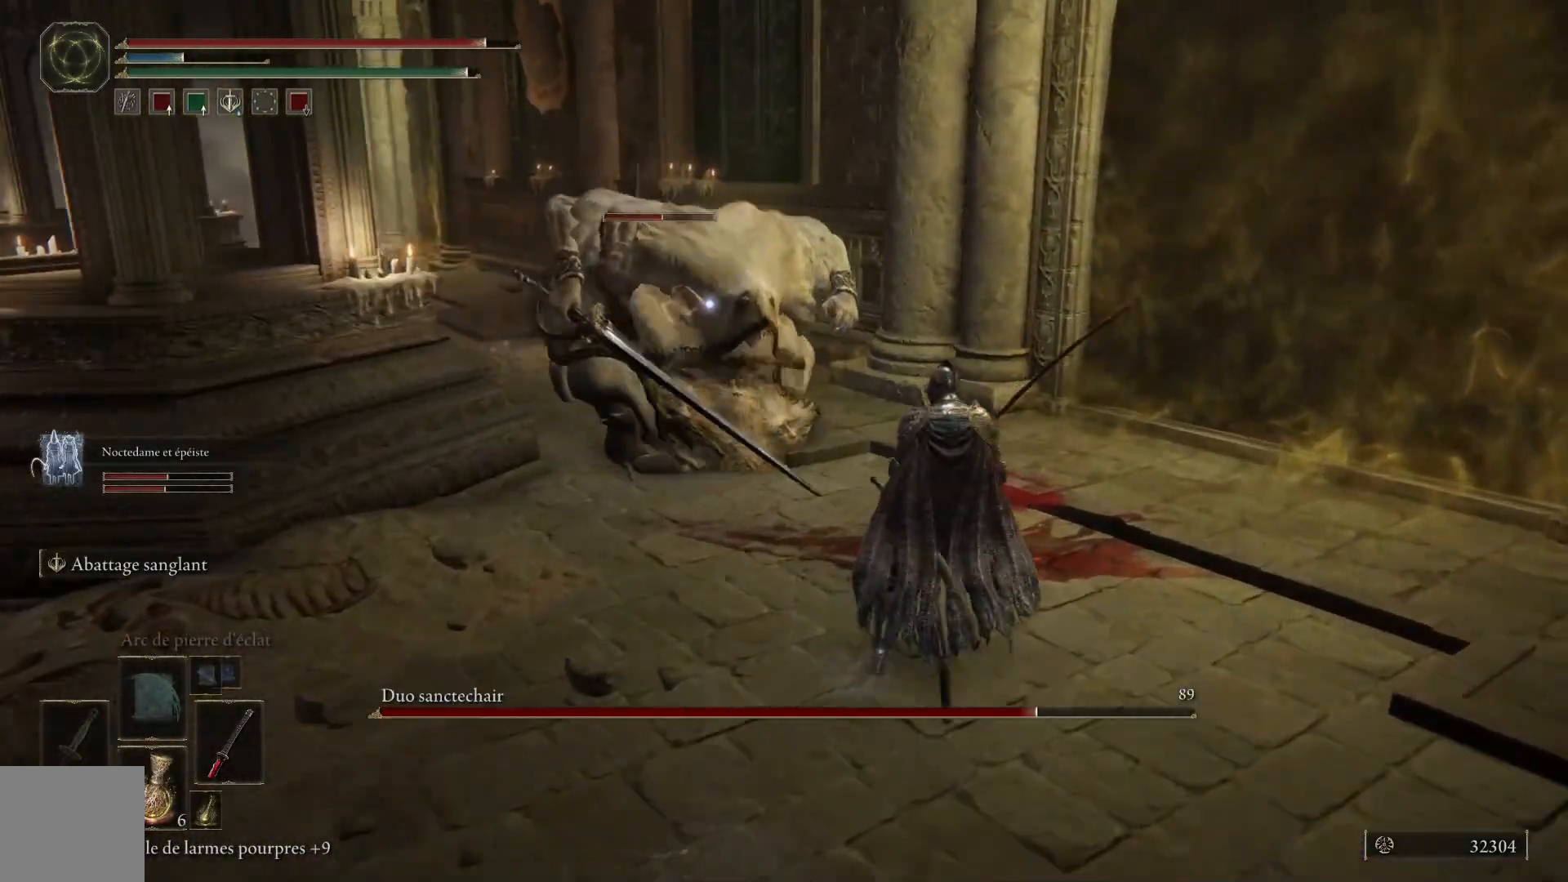
{"buttons": [], "left_stick": "up-right", "right_stick": "center", "events": []}
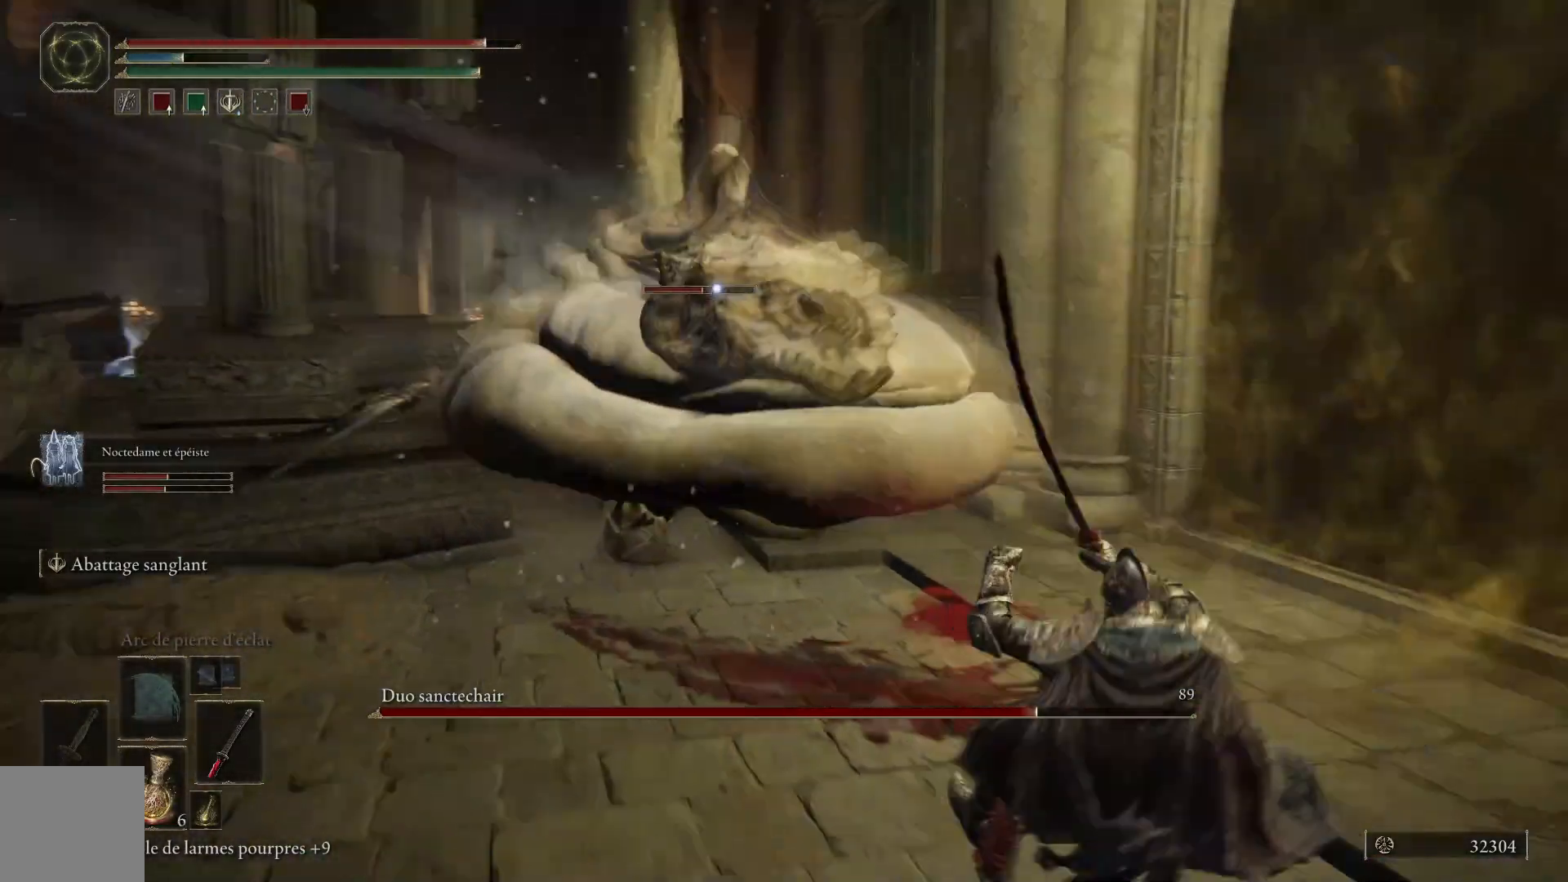
{"buttons": [], "left_stick": "down-left", "right_stick": "center", "events": [[50, "left_stick", "down-right"], [167, "left_stick", "down-left"], [250, "B", "down"], [433, "B", "up"]]}
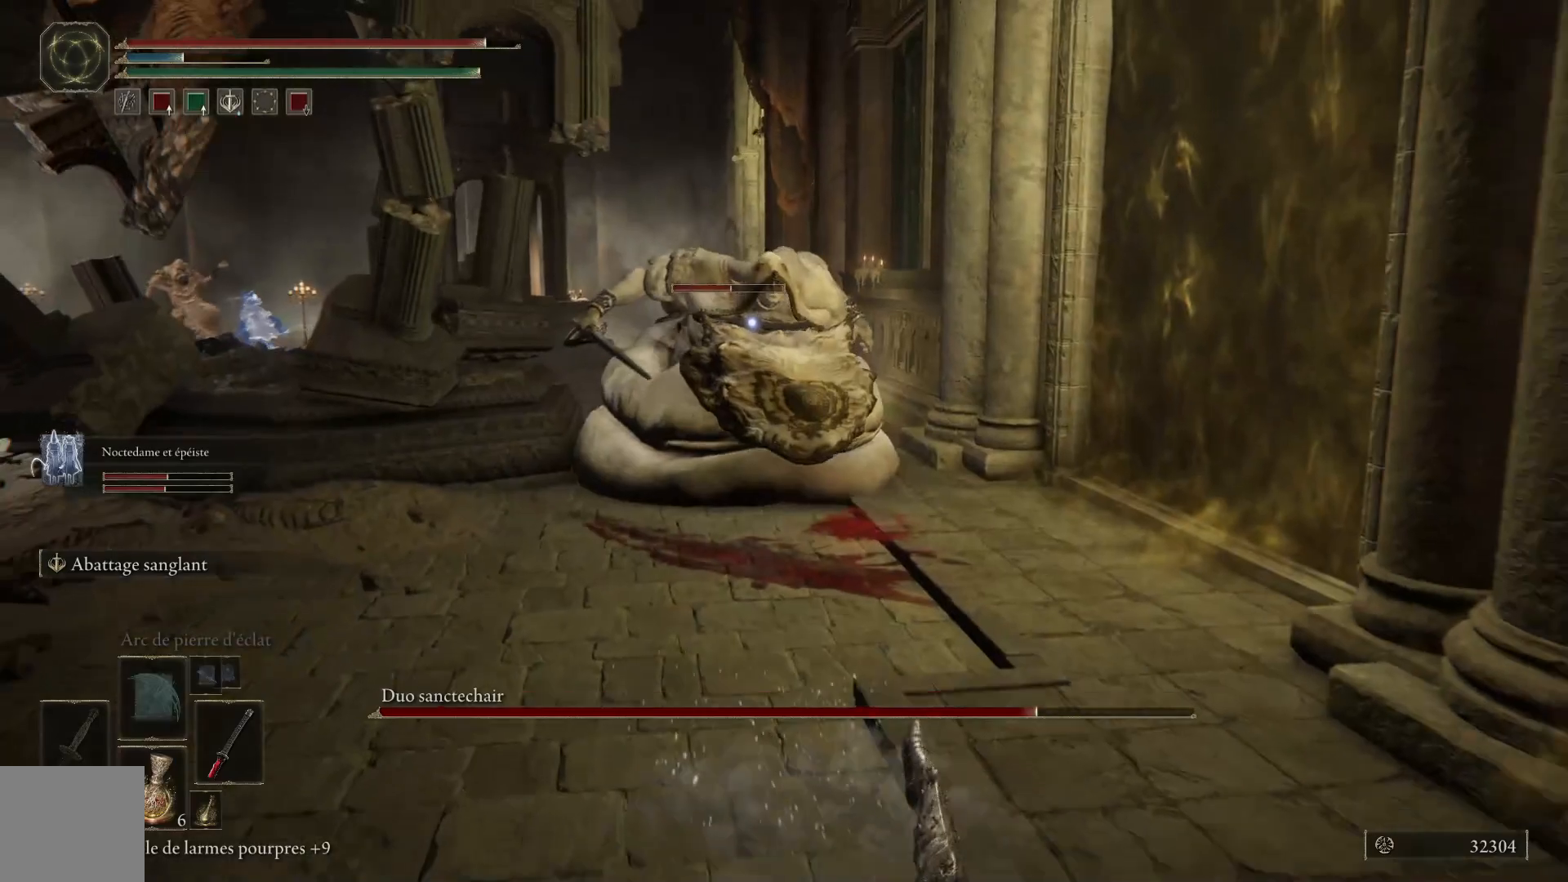
{"buttons": ["B"], "left_stick": "down-left", "right_stick": "center", "events": [[17, "B", "down"], [133, "B", "up"], [233, "B", "down"], [350, "B", "up"], [450, "B", "down"]]}
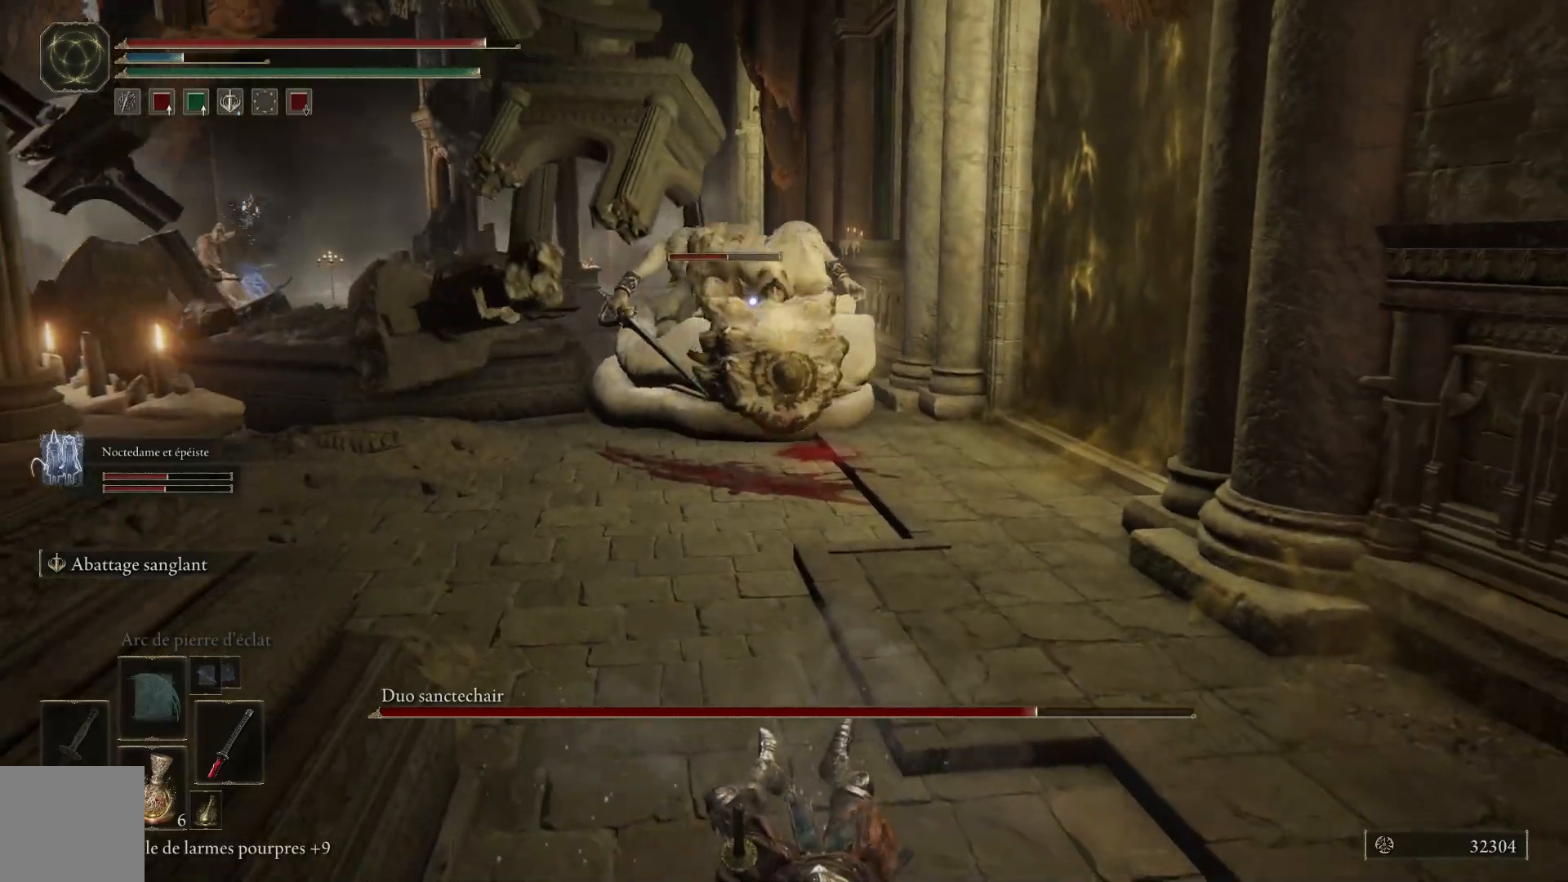
{"buttons": [], "left_stick": "down-left", "right_stick": "center", "events": [[50, "B", "up"], [117, "B", "down"], [250, "B", "up"]]}
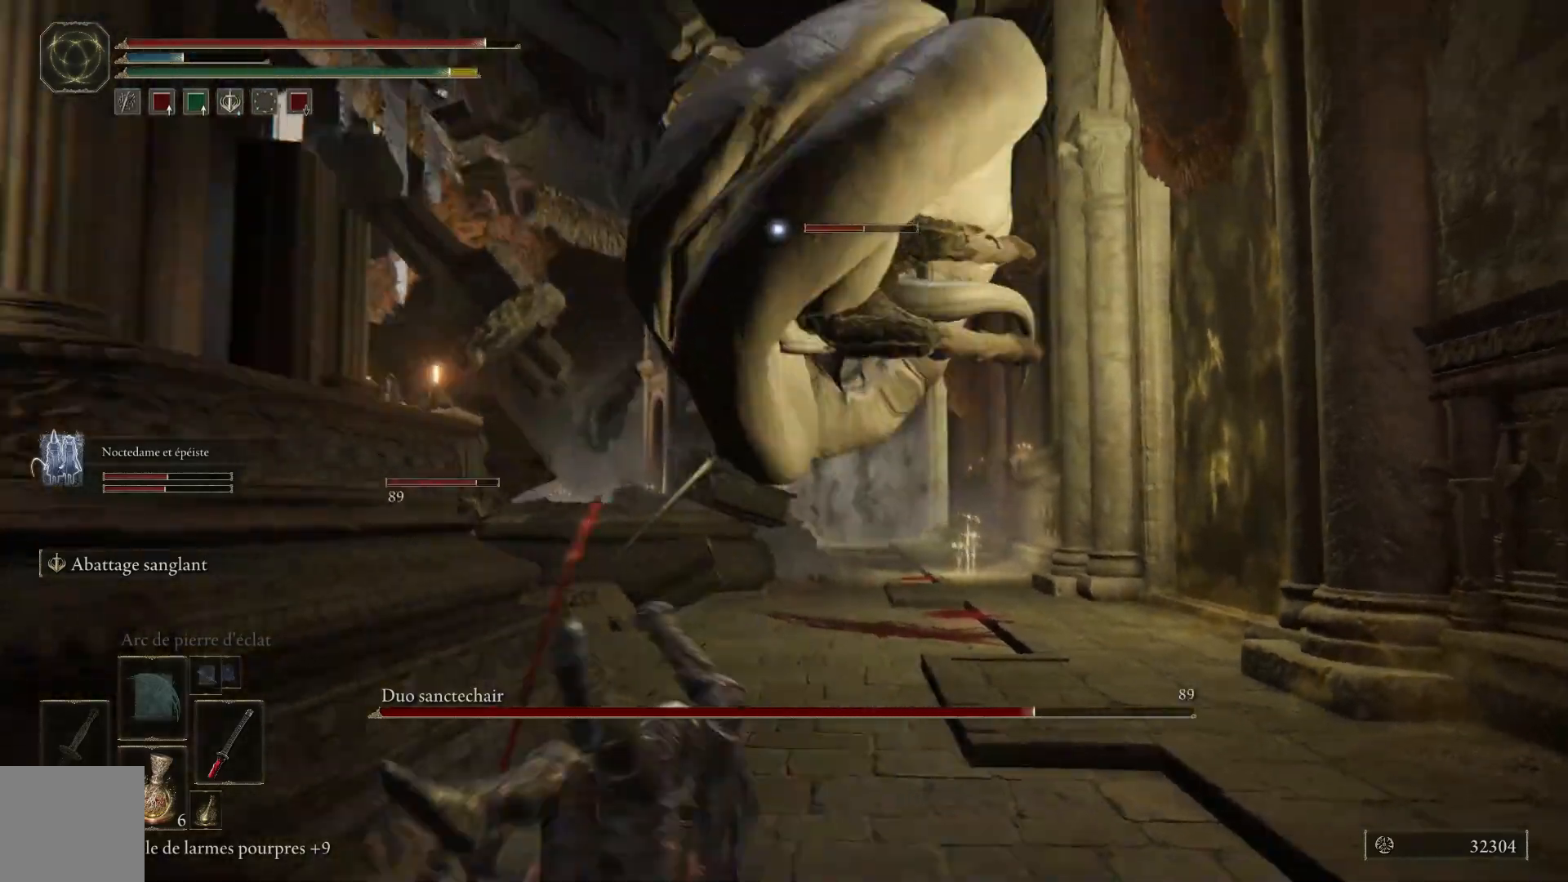
{"buttons": ["B"], "left_stick": "down-left", "right_stick": "center", "events": [[467, "B", "down"]]}
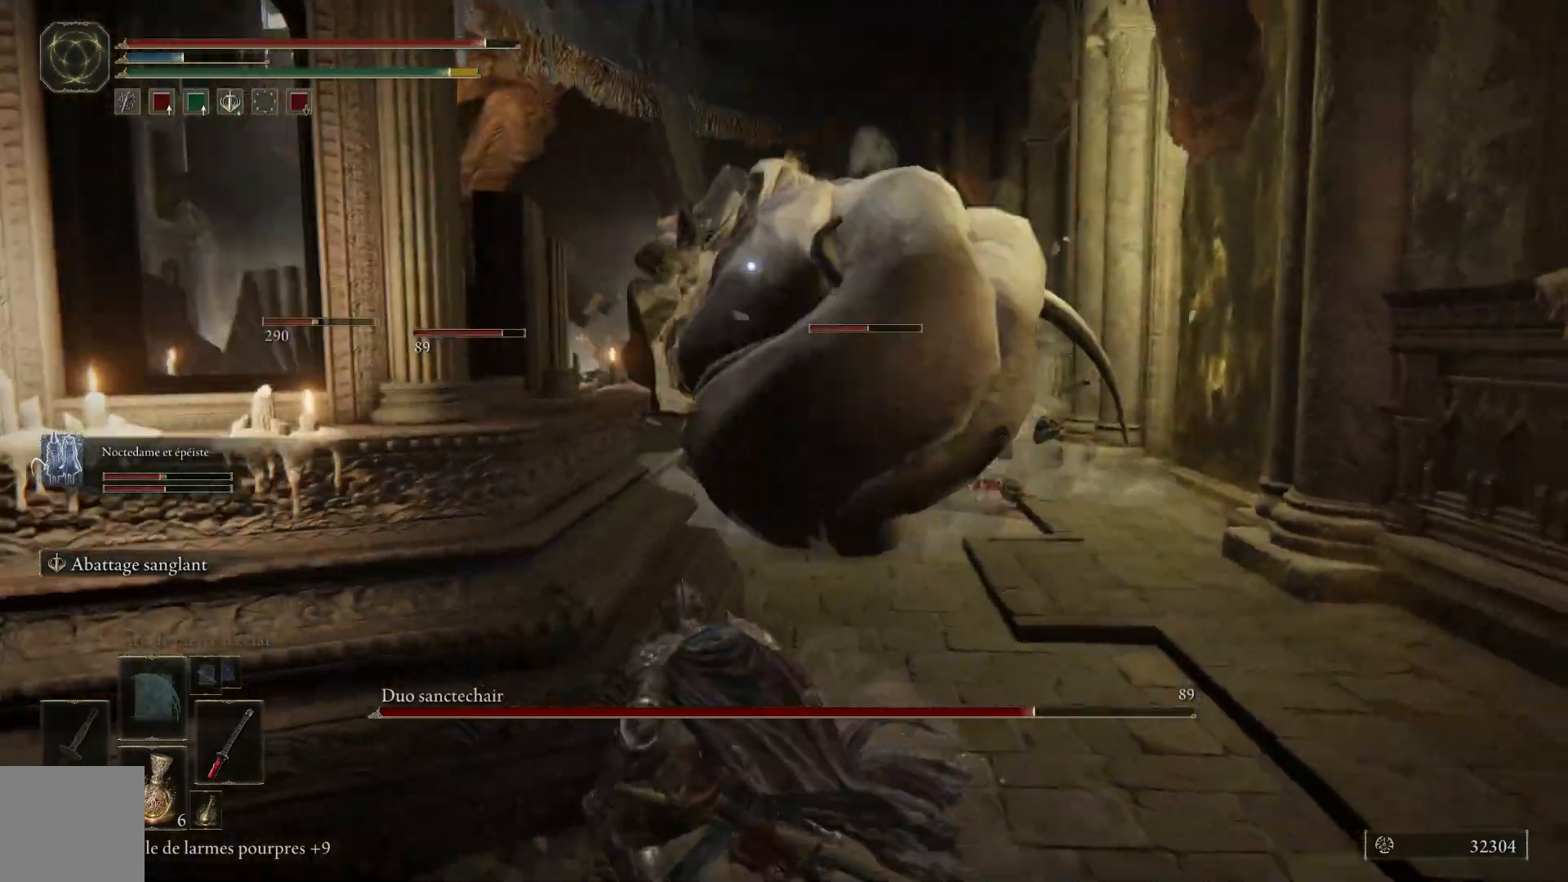
{"buttons": [], "left_stick": "down-left", "right_stick": "center", "events": [[450, "B", "up"]]}
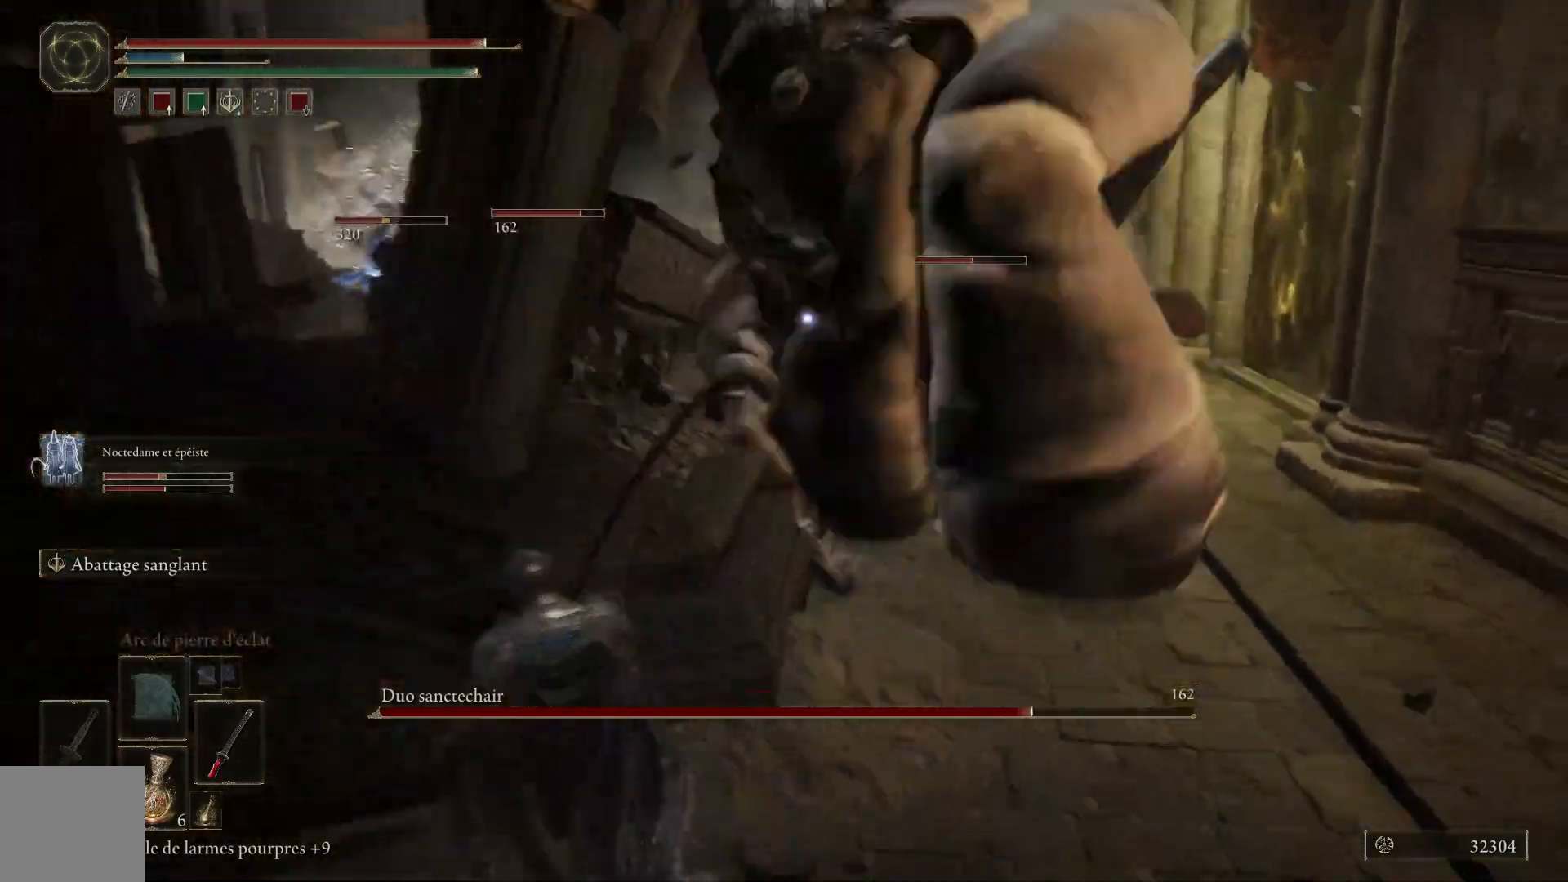
{"buttons": [], "left_stick": "up-left", "right_stick": "center", "events": [[50, "B", "down"], [167, "left_stick", "left"], [200, "B", "up"], [300, "left_stick", "up-left"]]}
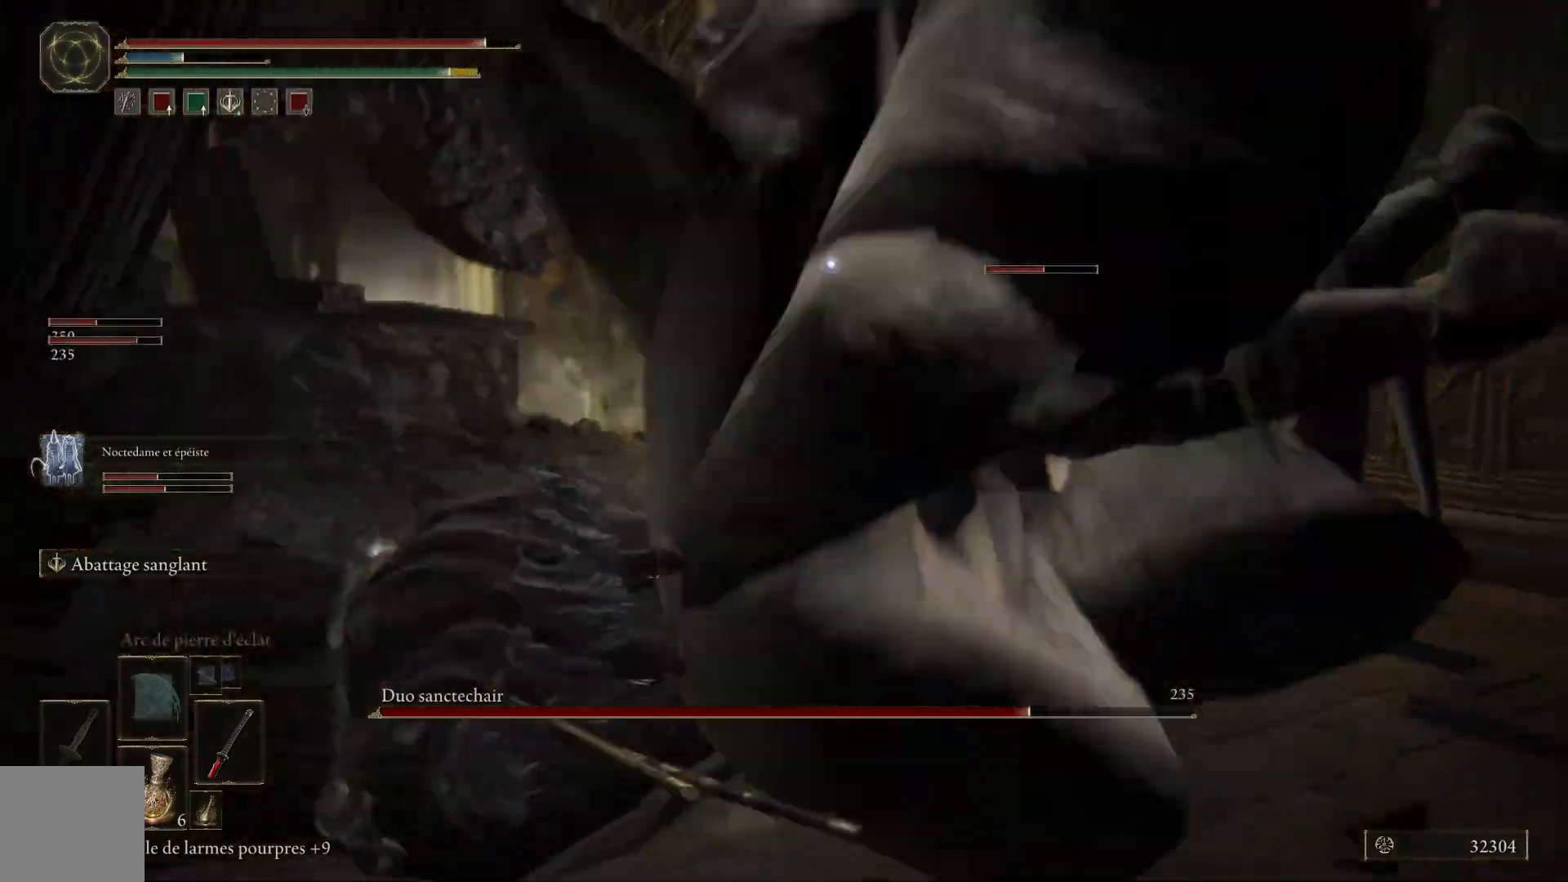
{"buttons": [], "left_stick": "up", "right_stick": "center", "events": [[233, "B", "down"], [367, "B", "up"], [467, "left_stick", "up"]]}
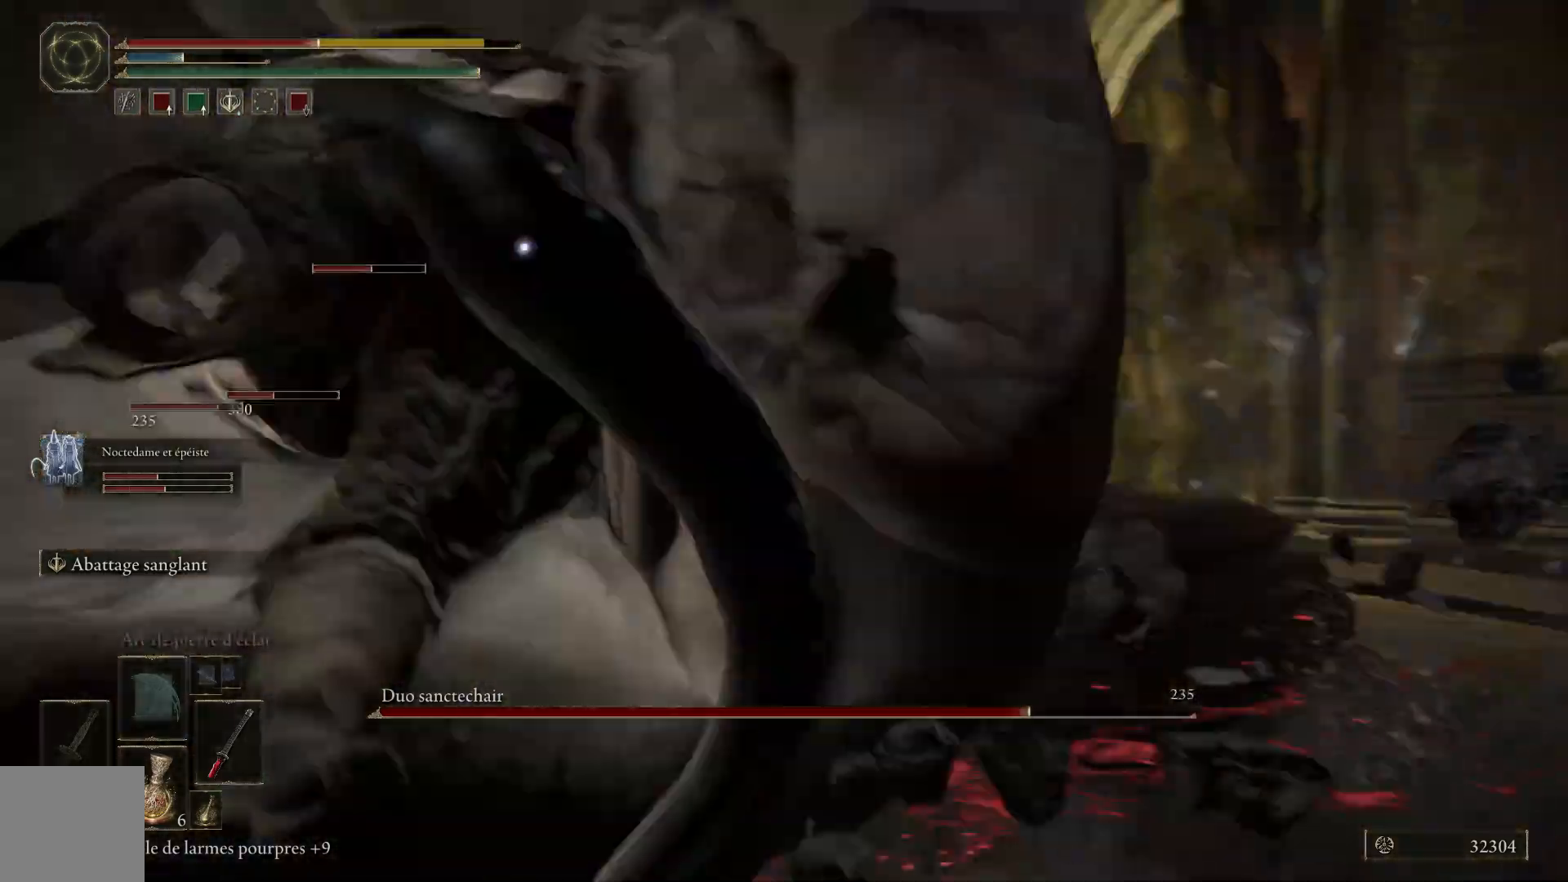
{"buttons": [], "left_stick": "right", "right_stick": "center", "events": [[17, "left_stick", "up-right"], [433, "left_stick", "right"]]}
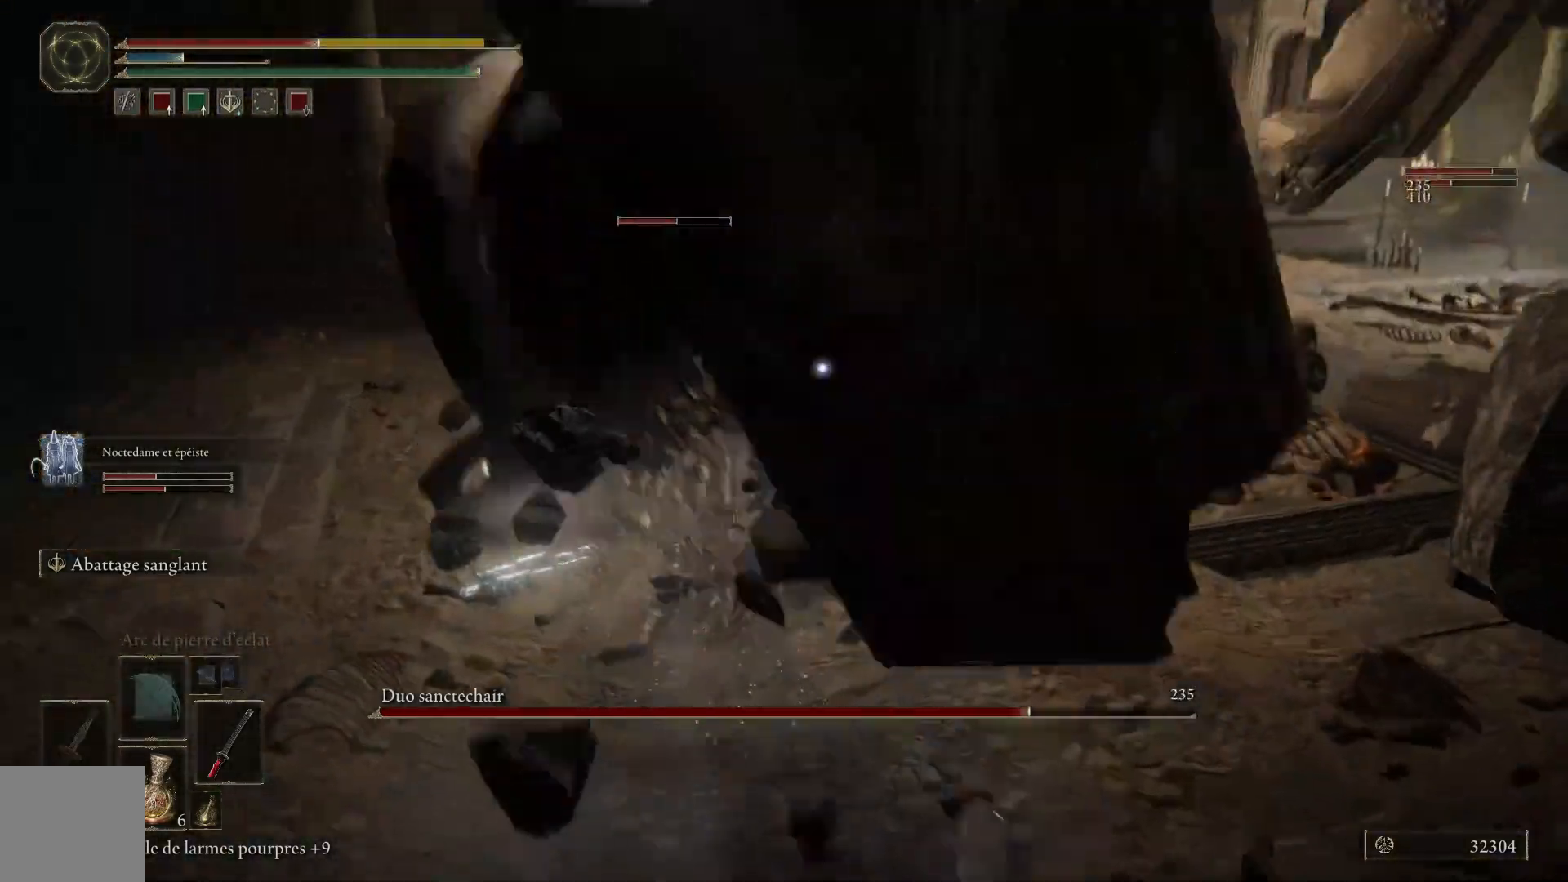
{"buttons": [], "left_stick": "down-left", "right_stick": "center", "events": [[17, "left_stick", "down-right"], [133, "B", "down"], [150, "left_stick", "down-left"], [267, "B", "up"]]}
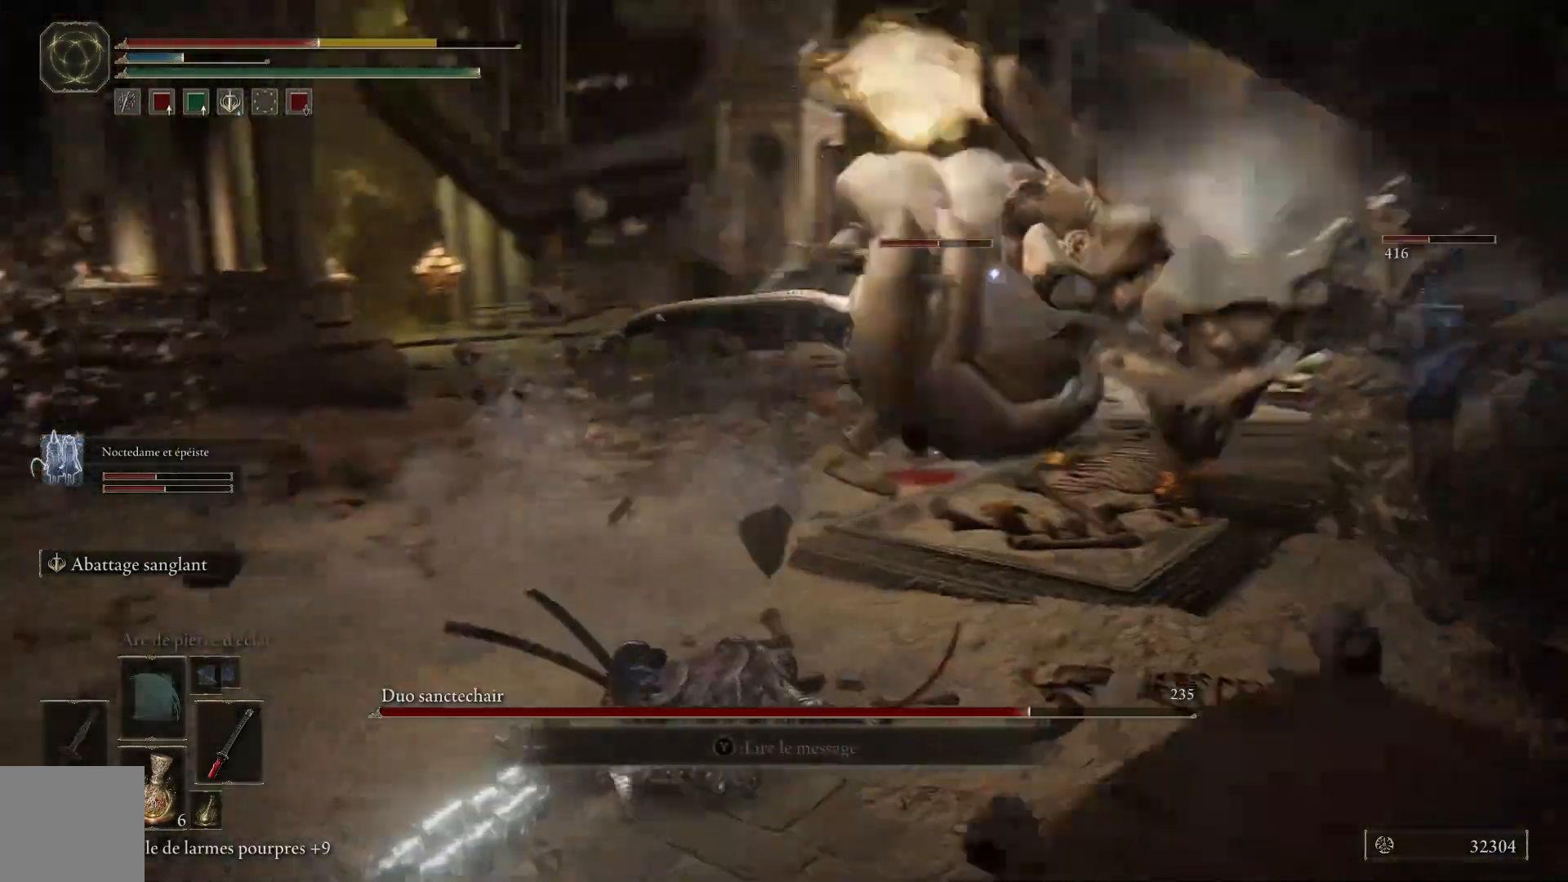
{"buttons": [], "left_stick": "up", "right_stick": "center", "events": [[450, "left_stick", "center"], [500, "left_stick", "up"]]}
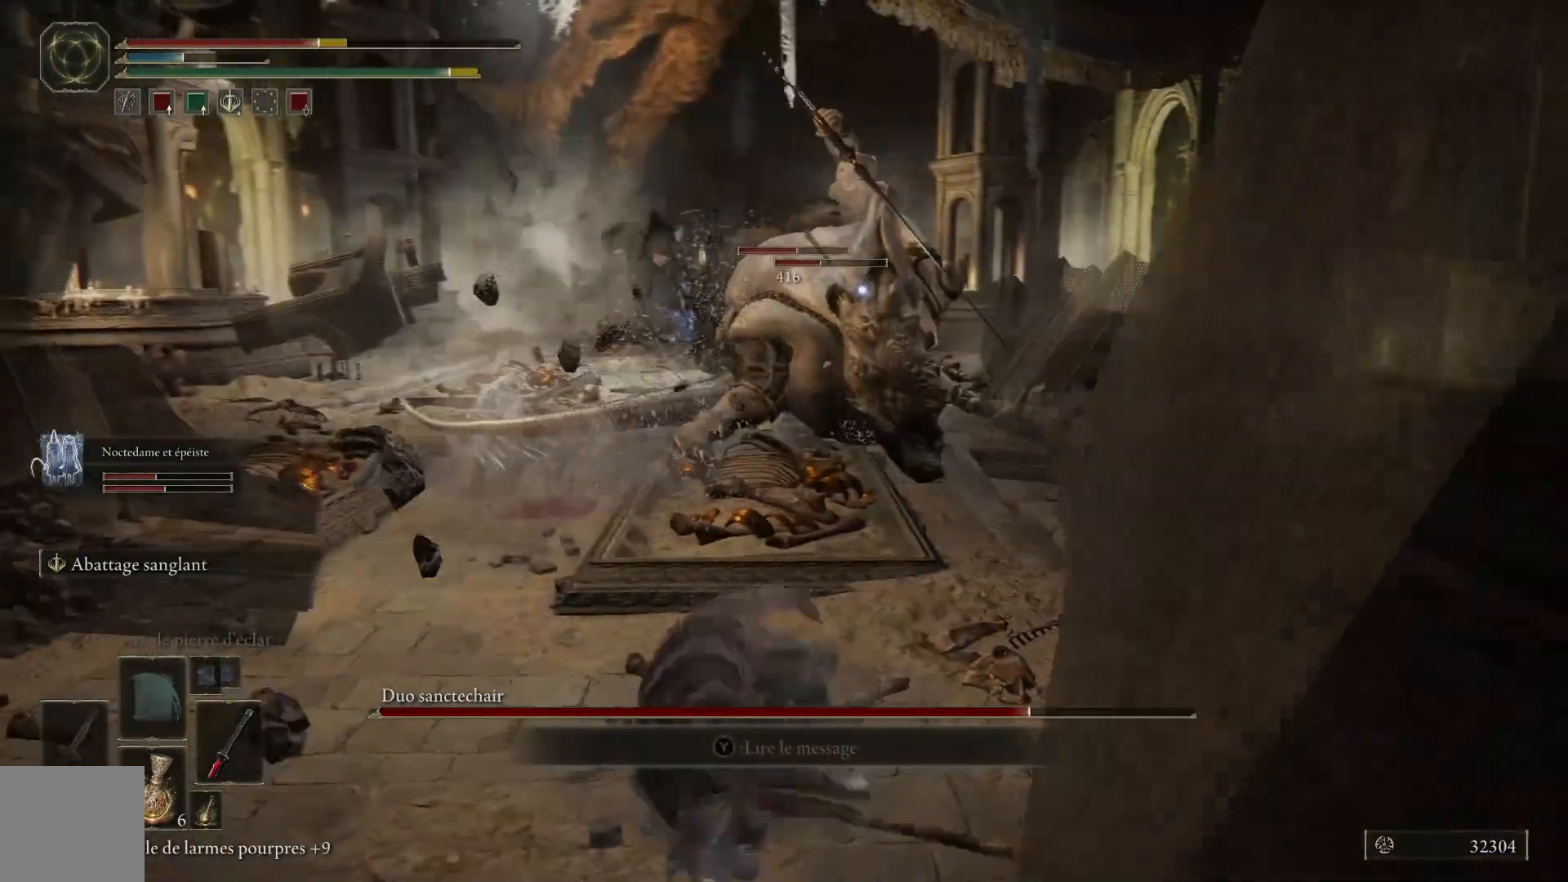
{"buttons": ["B"], "left_stick": "up-left", "right_stick": "center", "events": [[117, "B", "down"], [400, "left_stick", "up-left"]]}
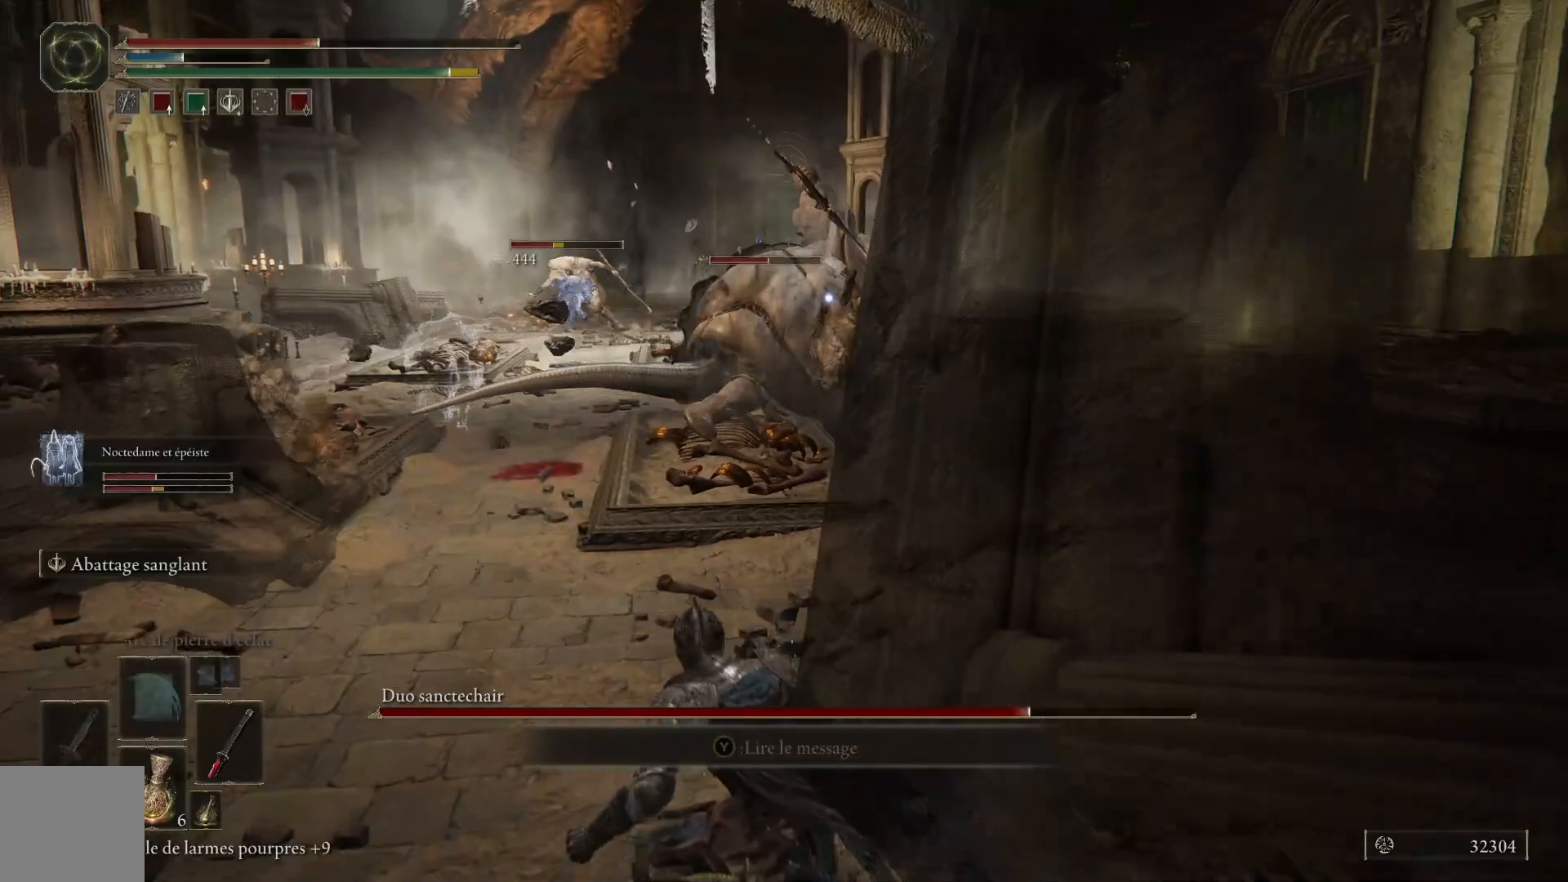
{"buttons": [], "left_stick": "left", "right_stick": "center", "events": [[183, "left_stick", "left"], [200, "B", "up"], [200, "L2", "down"], [367, "L2", "up"]]}
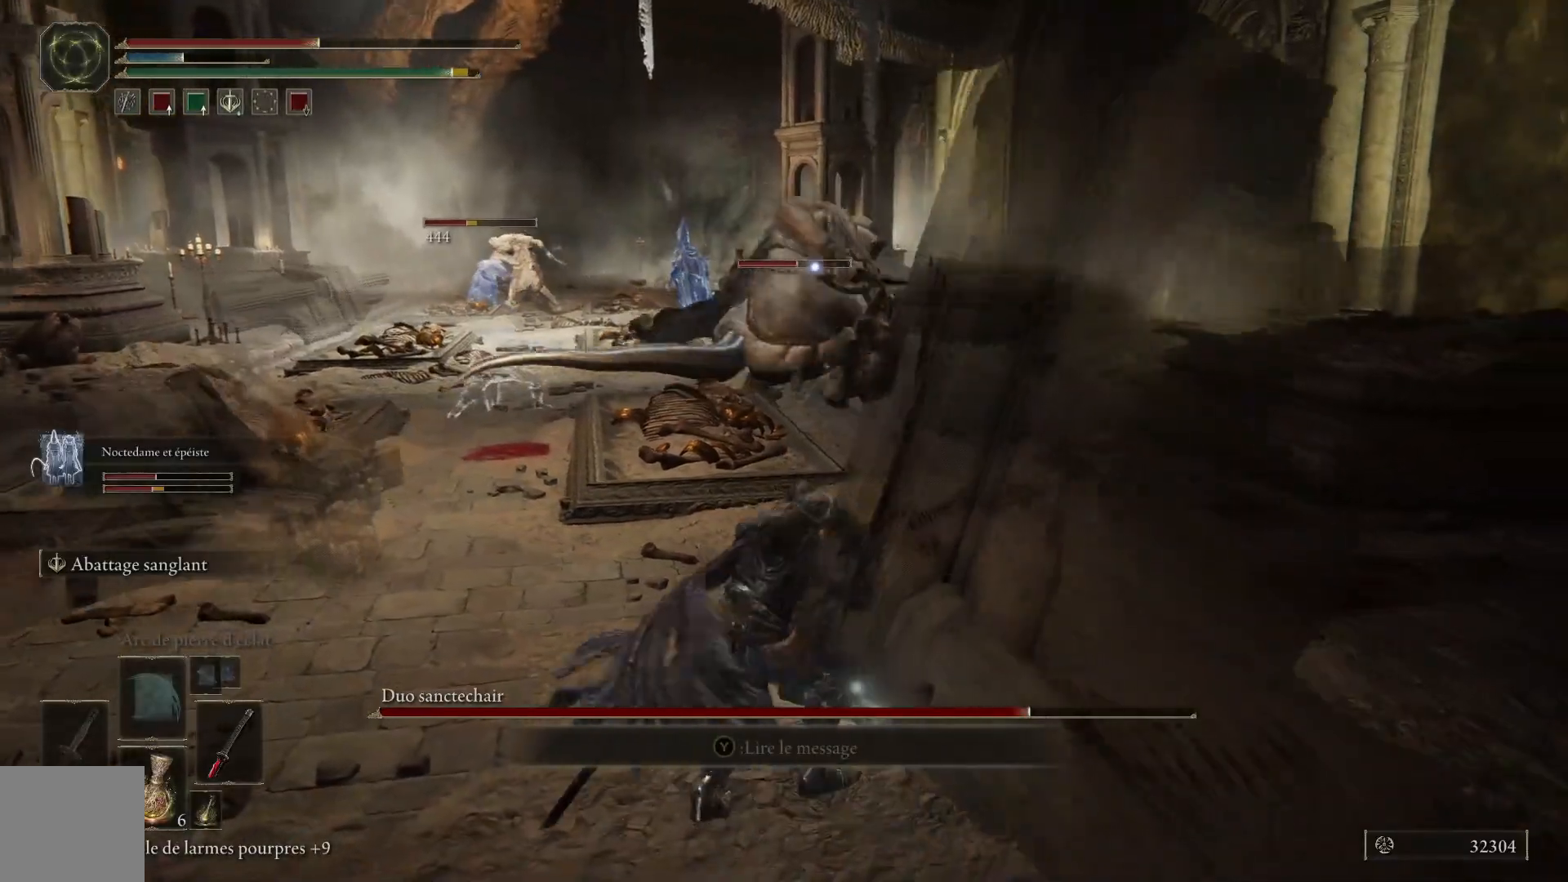
{"buttons": [], "left_stick": "down-left", "right_stick": "center", "events": [[233, "left_stick", "down-left"]]}
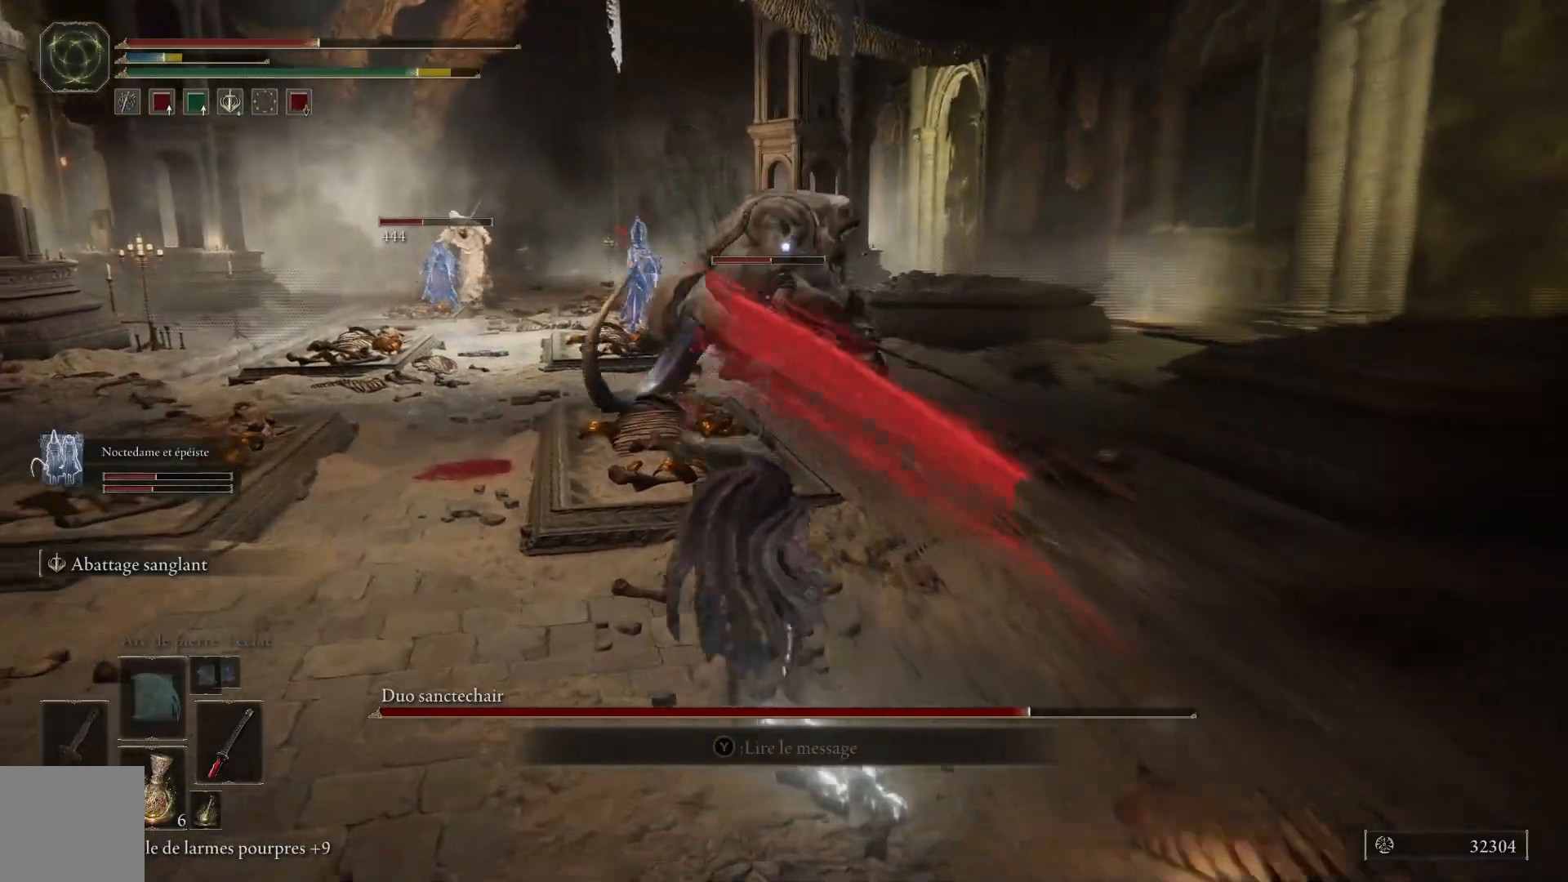
{"buttons": ["B"], "left_stick": "down", "right_stick": "center", "events": [[217, "left_stick", "down"], [483, "B", "down"]]}
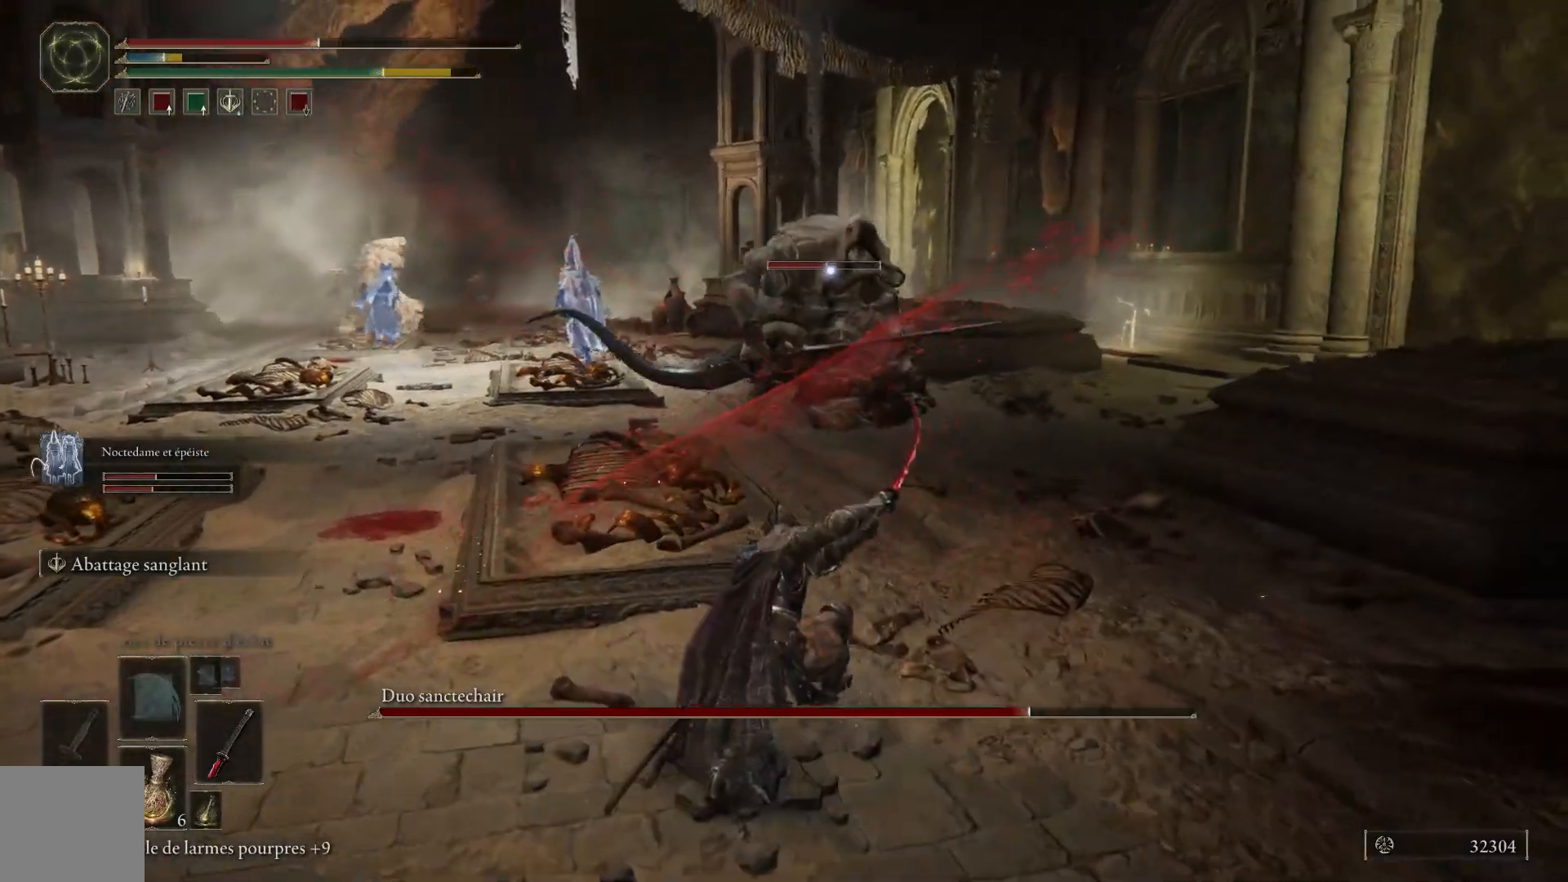
{"buttons": [], "left_stick": "down-left", "right_stick": "center", "events": [[83, "left_stick", "down-left"], [167, "B", "up"]]}
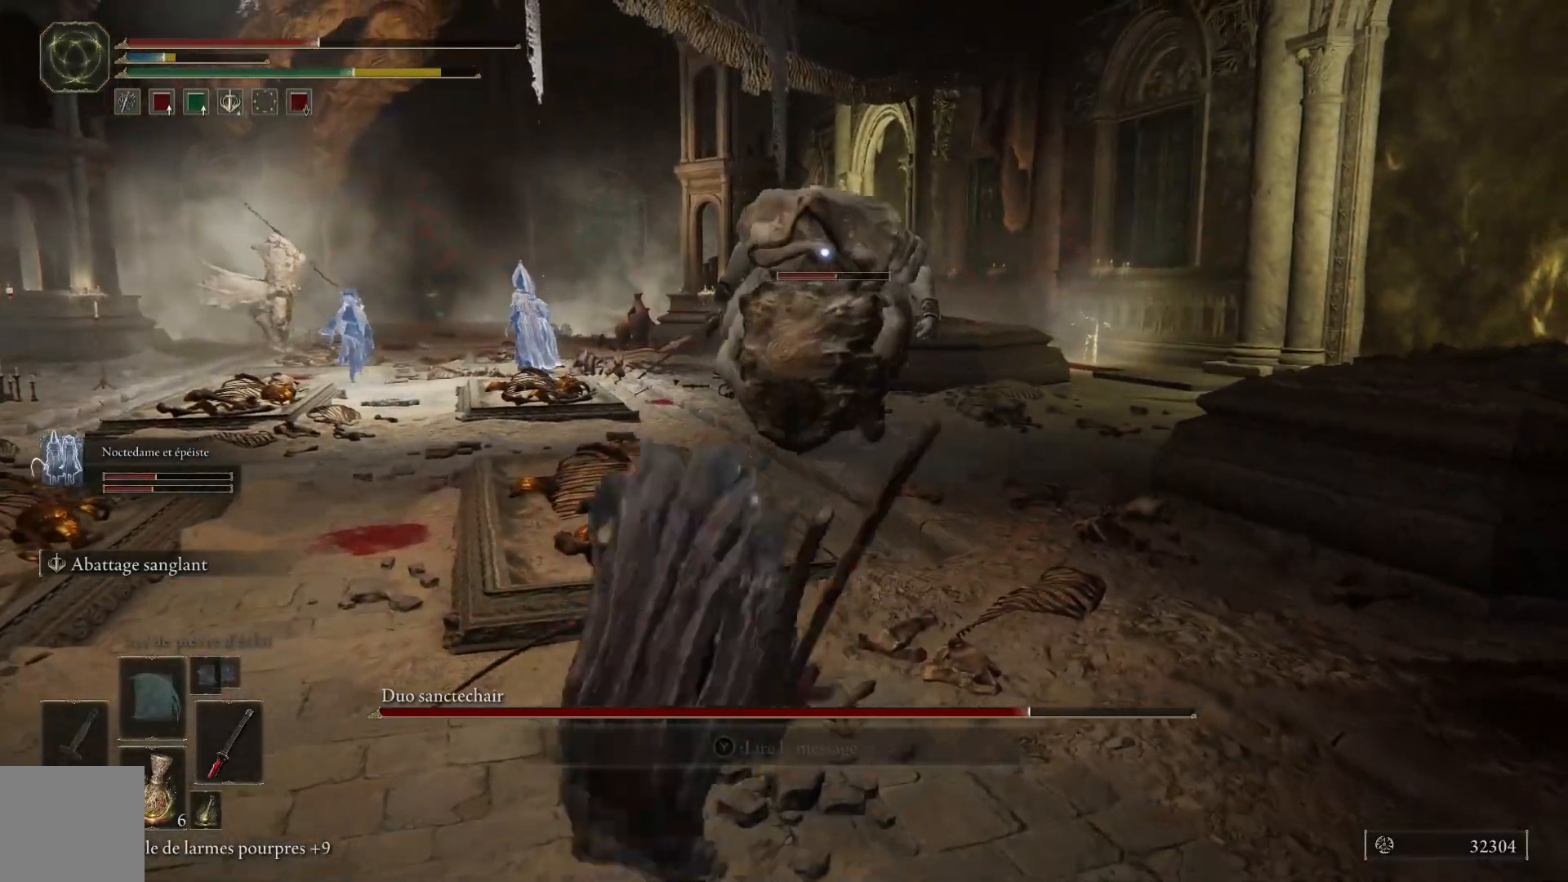
{"buttons": [], "left_stick": "down-left", "right_stick": "center", "events": [[233, "X", "down"], [367, "X", "up"]]}
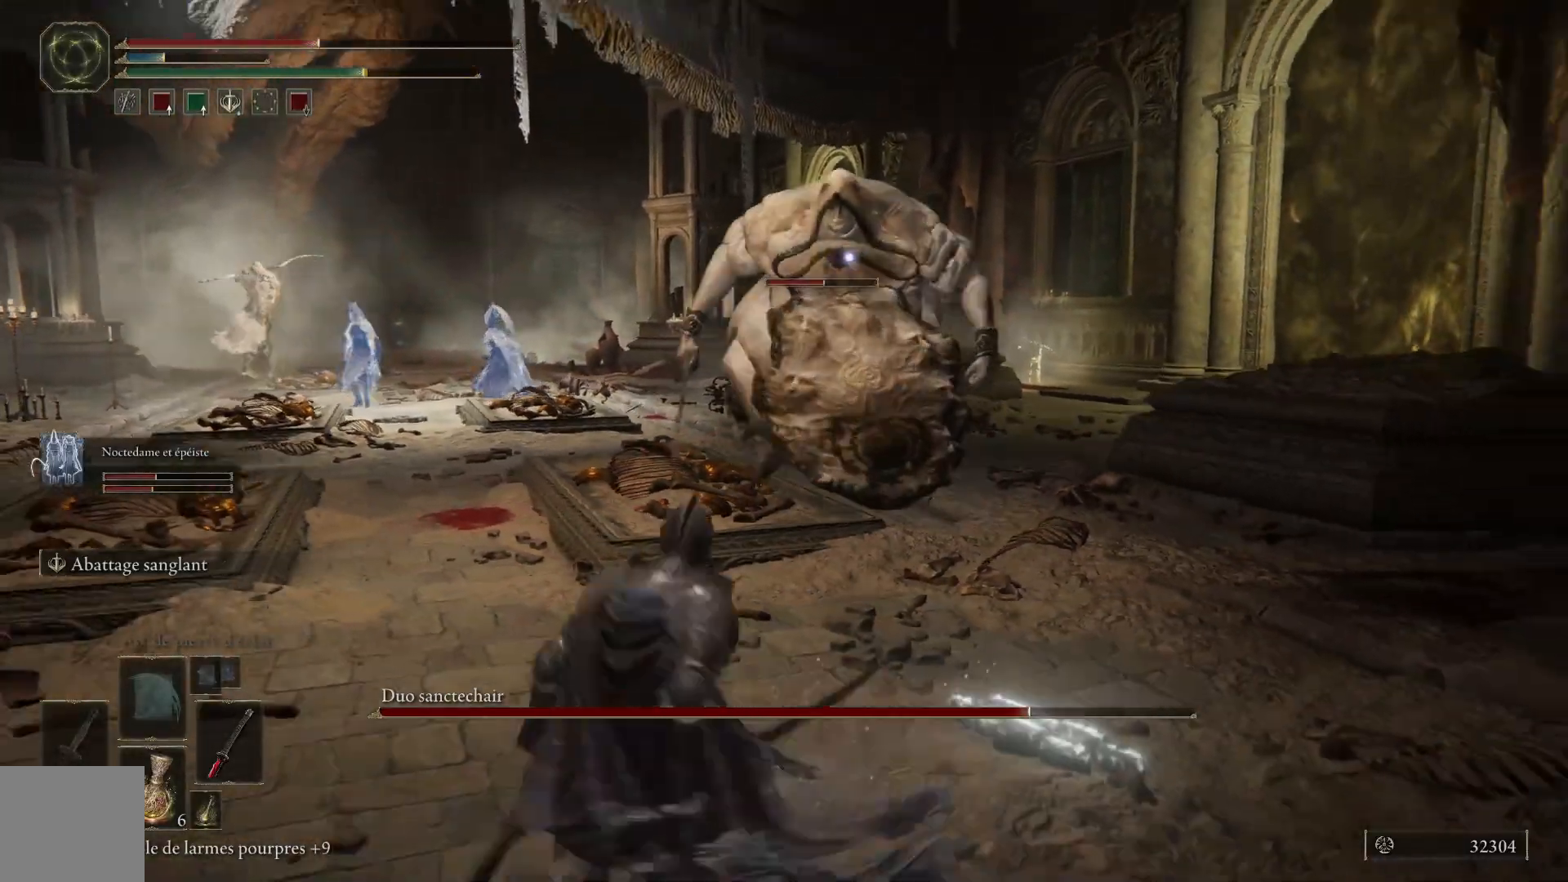
{"buttons": [], "left_stick": "down-left", "right_stick": "center", "events": []}
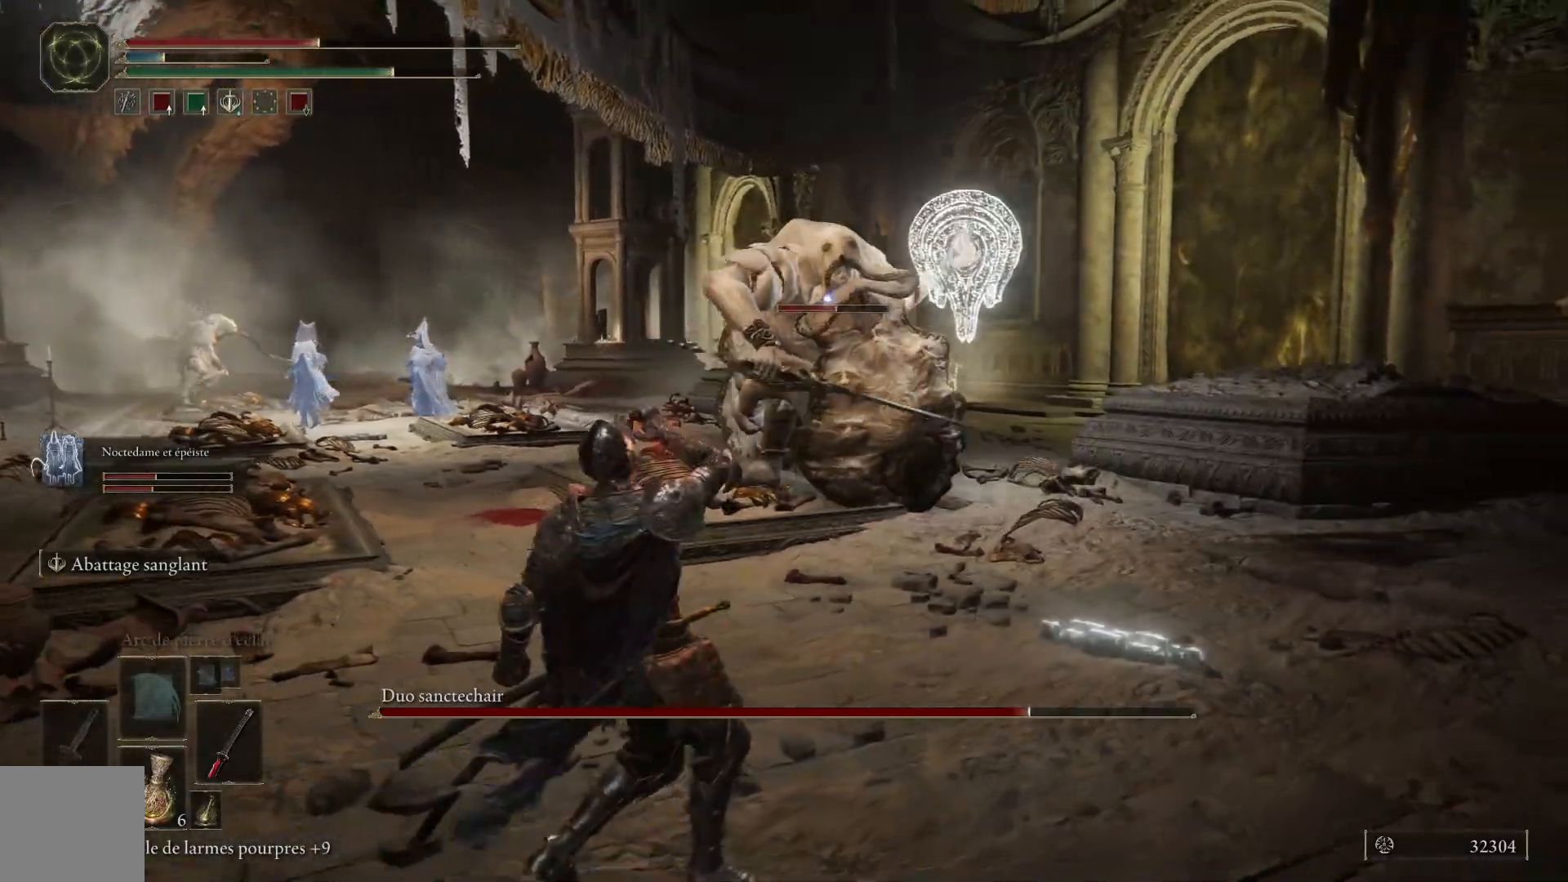
{"buttons": [], "left_stick": "down-left", "right_stick": "center", "events": []}
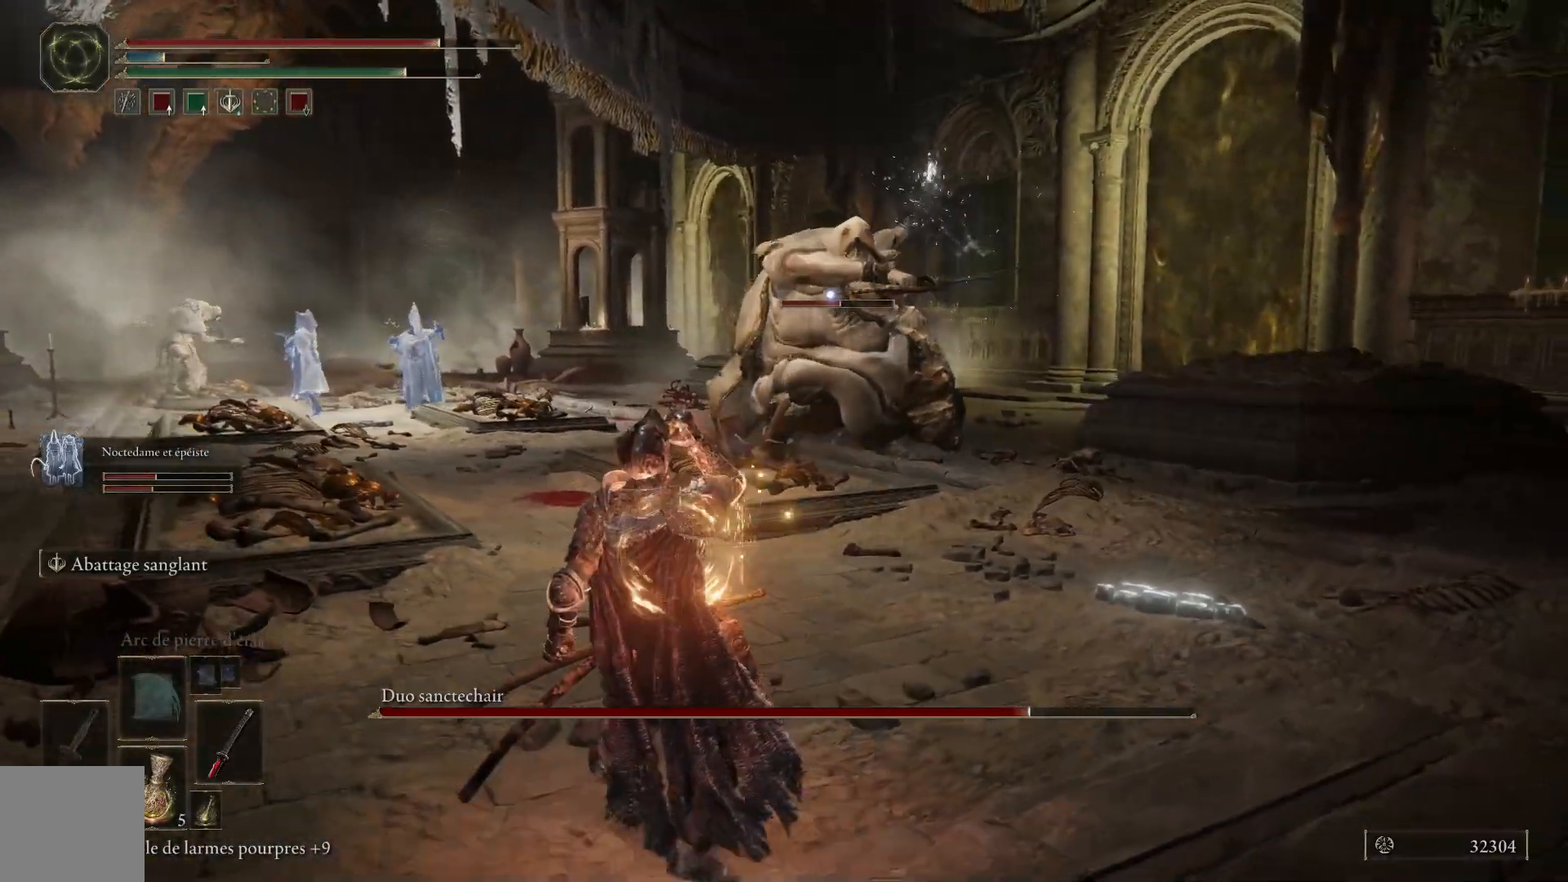
{"buttons": ["B"], "left_stick": "left", "right_stick": "center", "events": [[83, "B", "down"], [167, "left_stick", "left"], [217, "B", "up"], [267, "B", "down"], [367, "B", "up"], [433, "B", "down"]]}
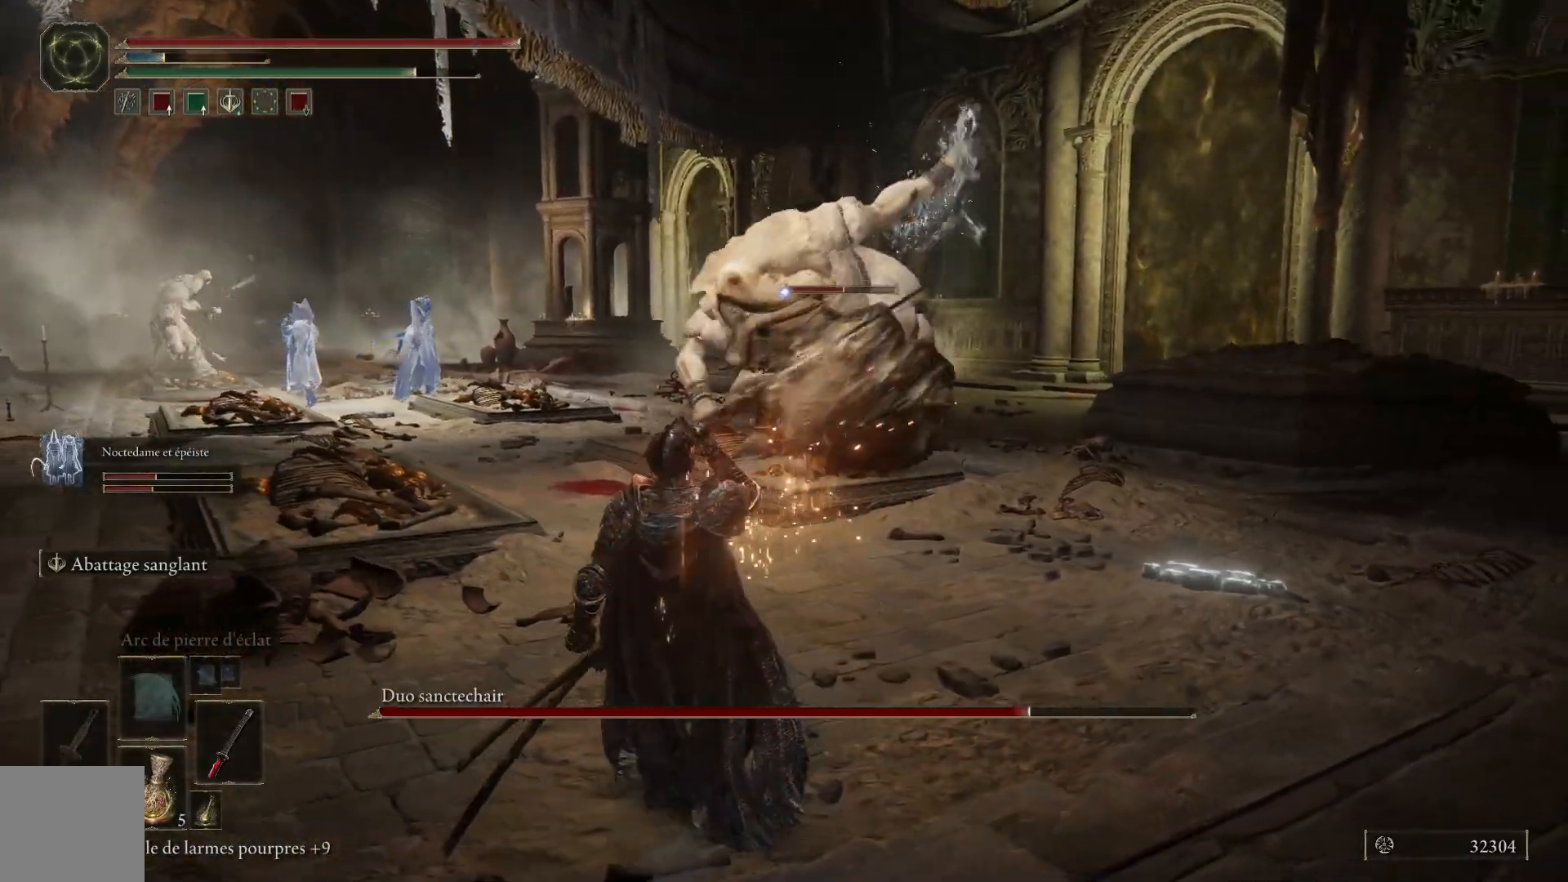
{"buttons": [], "left_stick": "left", "right_stick": "center", "events": [[17, "B", "up"], [100, "B", "down"], [200, "B", "up"], [250, "B", "down"], [367, "B", "up"]]}
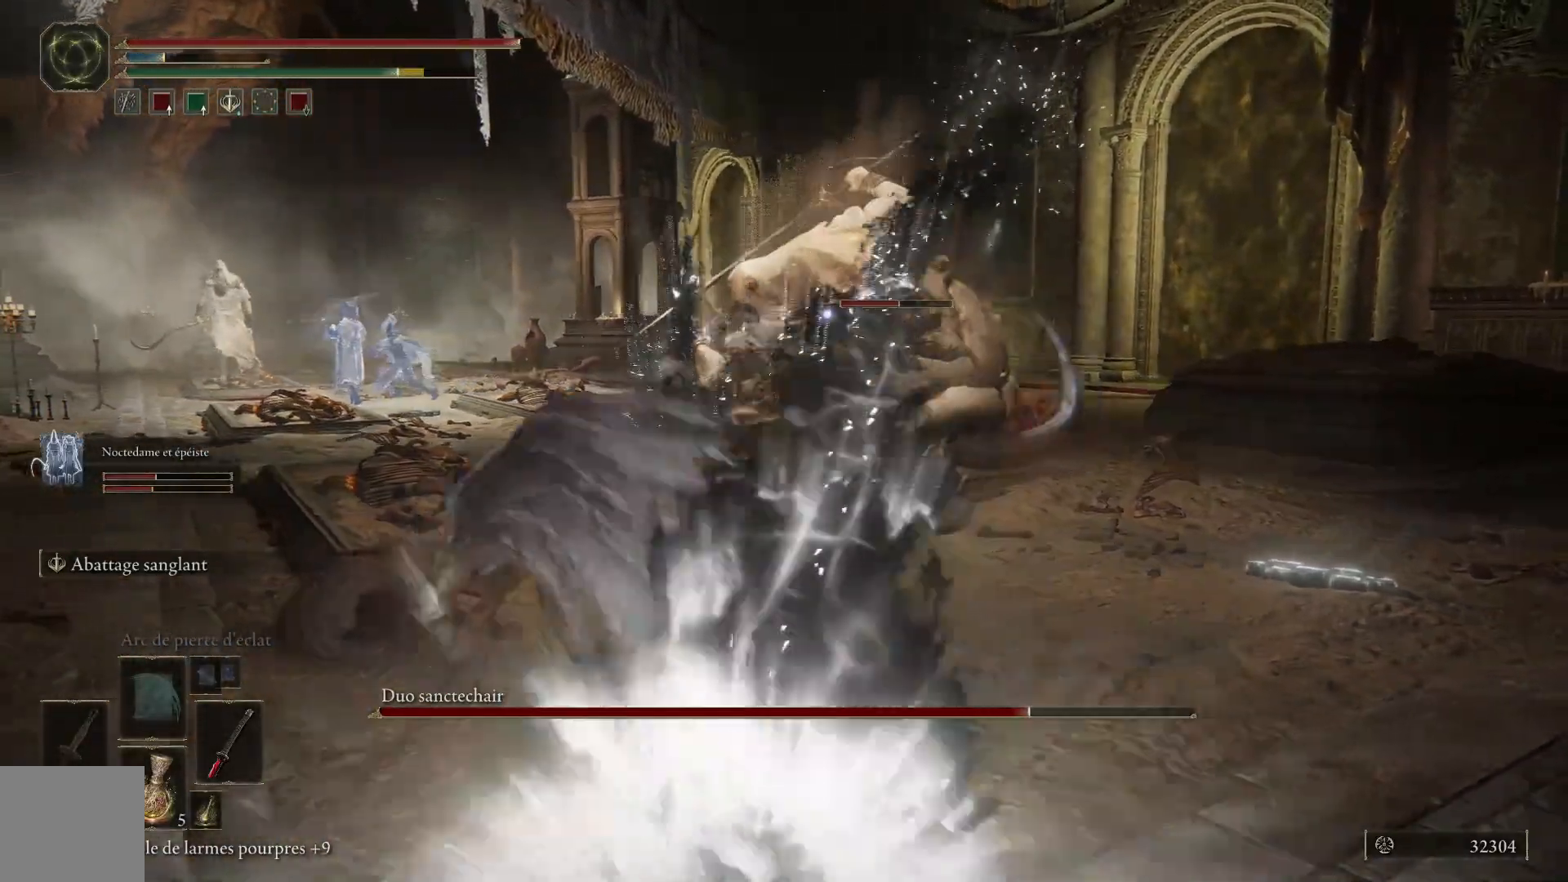
{"buttons": ["B"], "left_stick": "up-left", "right_stick": "center", "events": [[283, "left_stick", "center"], [417, "left_stick", "up"], [467, "B", "down"], [467, "left_stick", "up-left"]]}
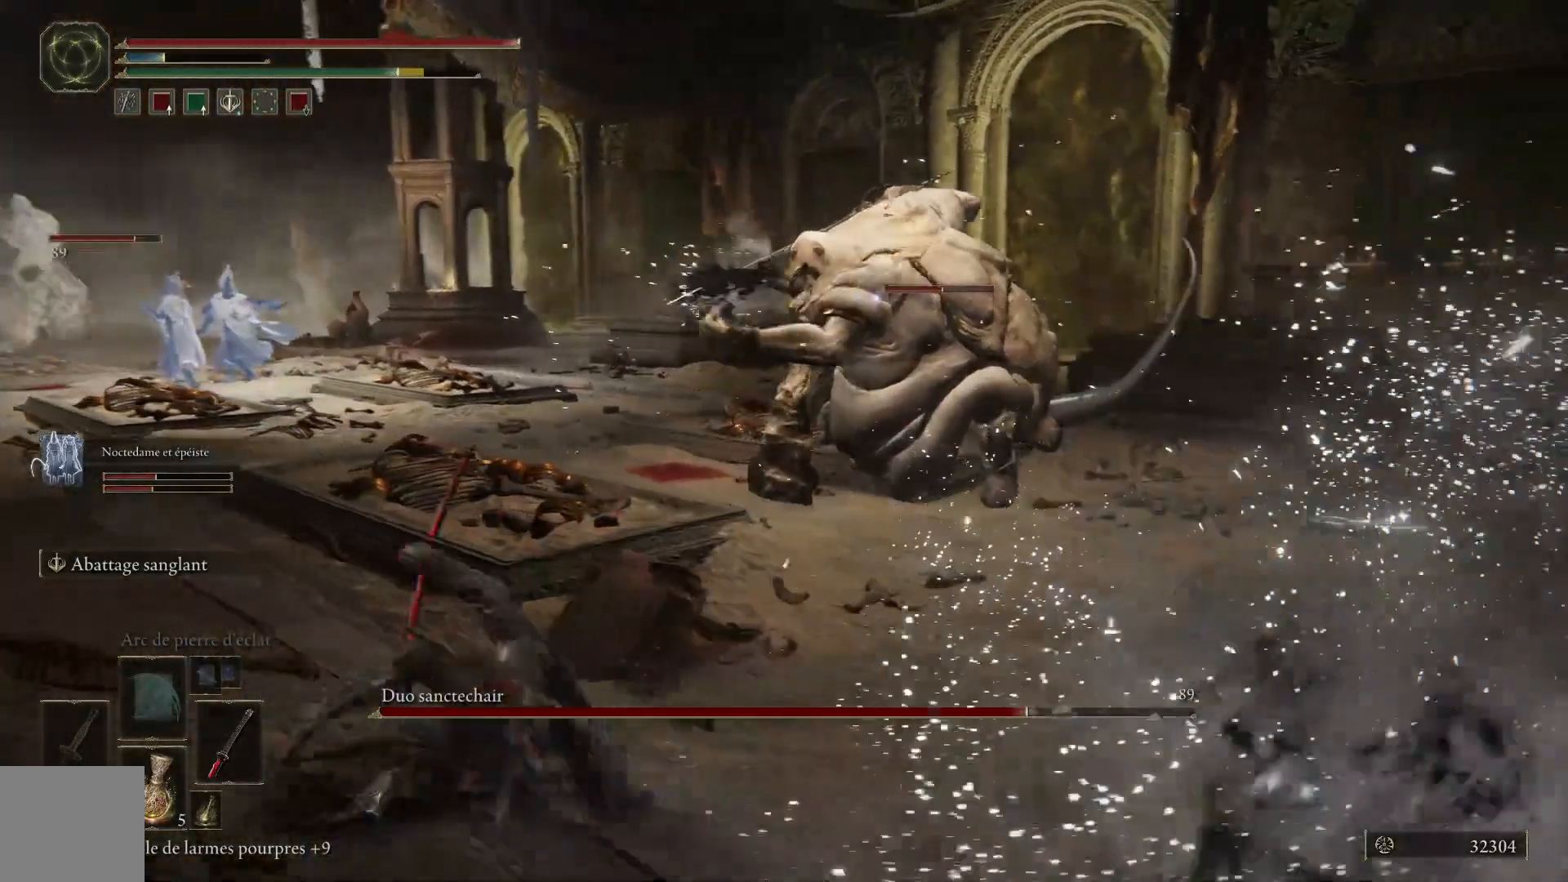
{"buttons": ["B"], "left_stick": "up-right", "right_stick": "center", "events": [[233, "left_stick", "up"], [333, "left_stick", "up-right"]]}
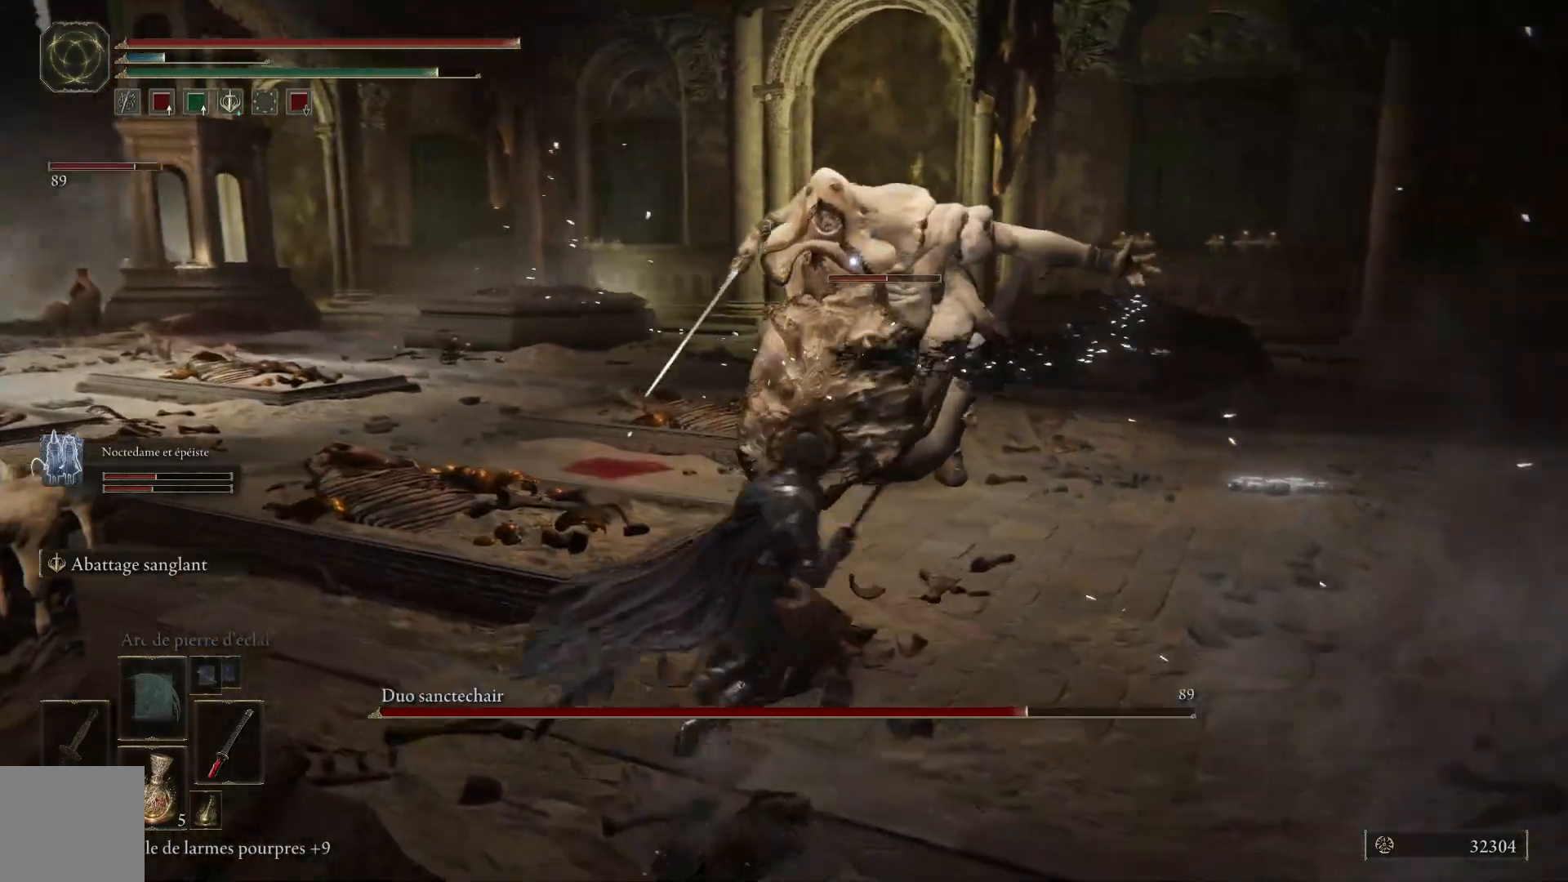
{"buttons": ["B"], "left_stick": "up-right", "right_stick": "center", "events": []}
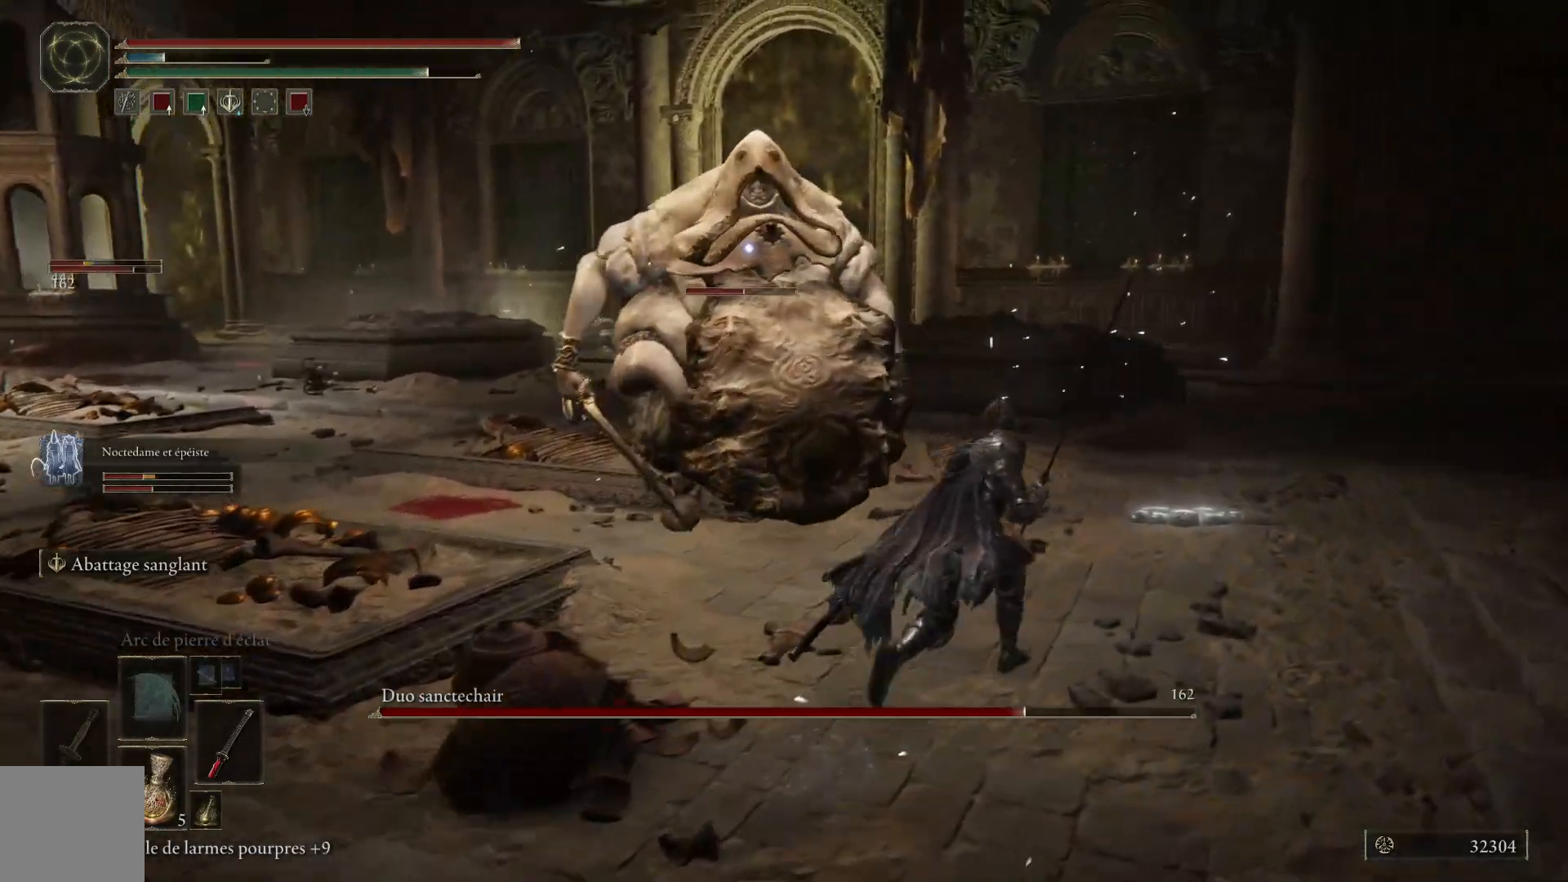
{"buttons": ["B"], "left_stick": "up-right", "right_stick": "center", "events": []}
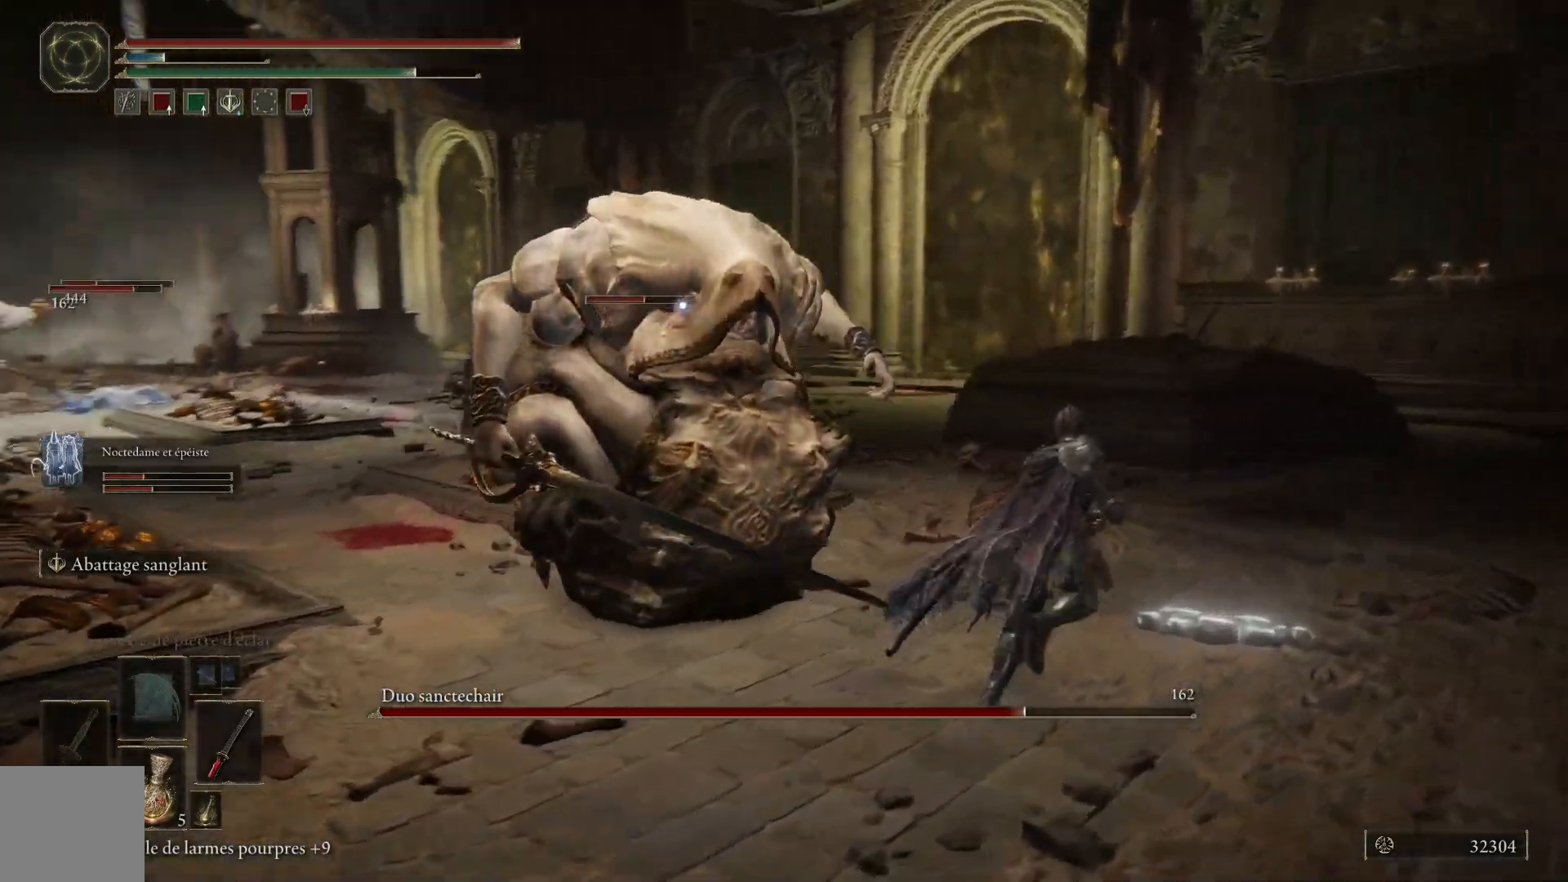
{"buttons": [], "left_stick": "up-right", "right_stick": "center", "events": [[33, "B", "up"], [317, "B", "down"], [467, "B", "up"]]}
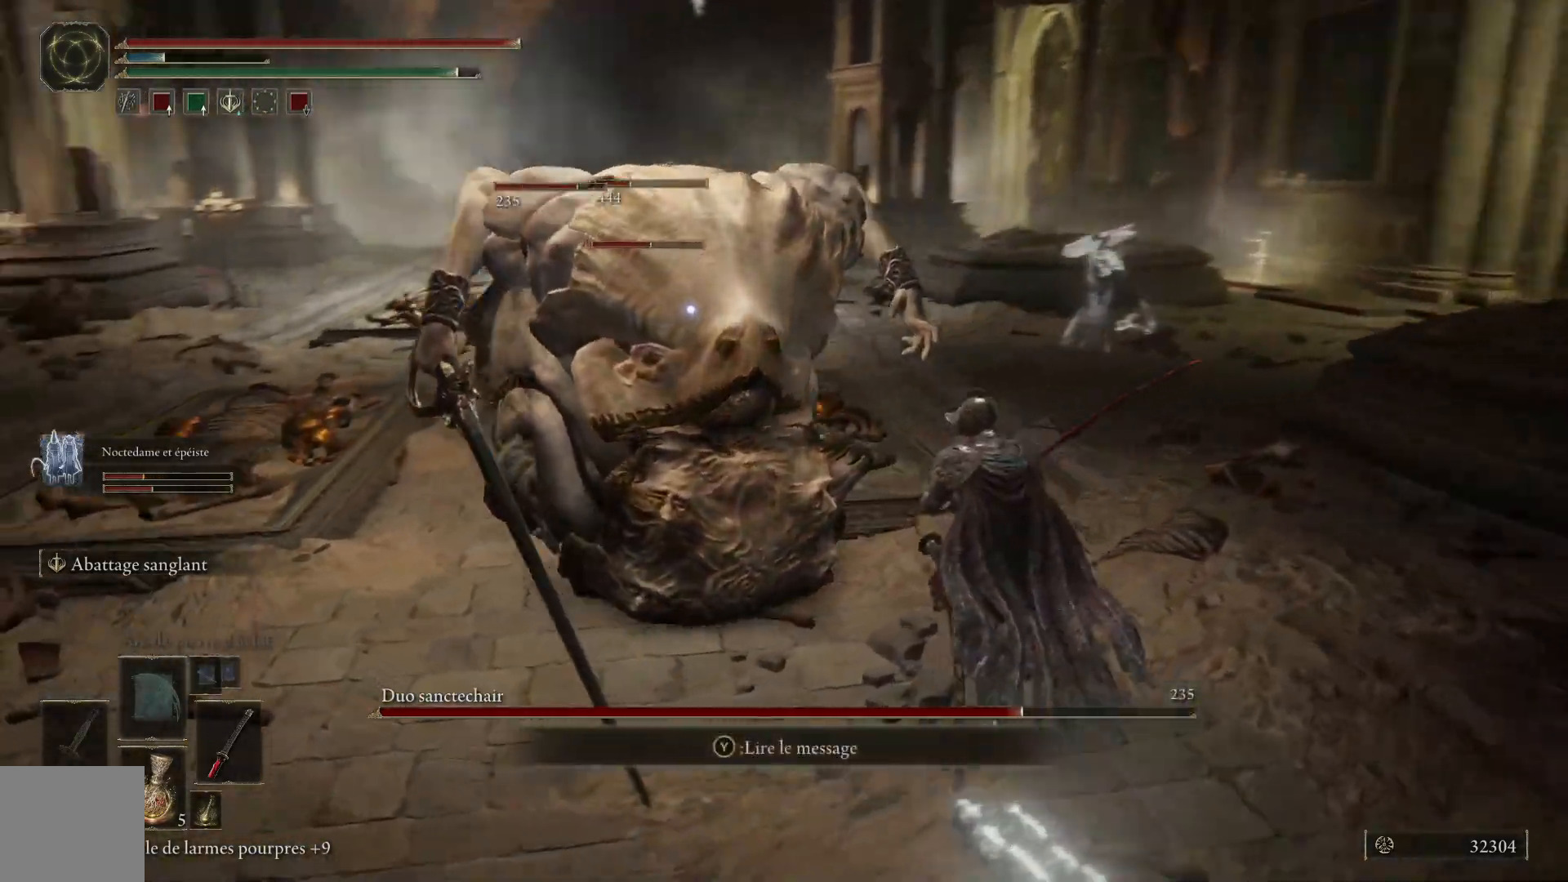
{"buttons": [], "left_stick": "up-right", "right_stick": "center", "events": []}
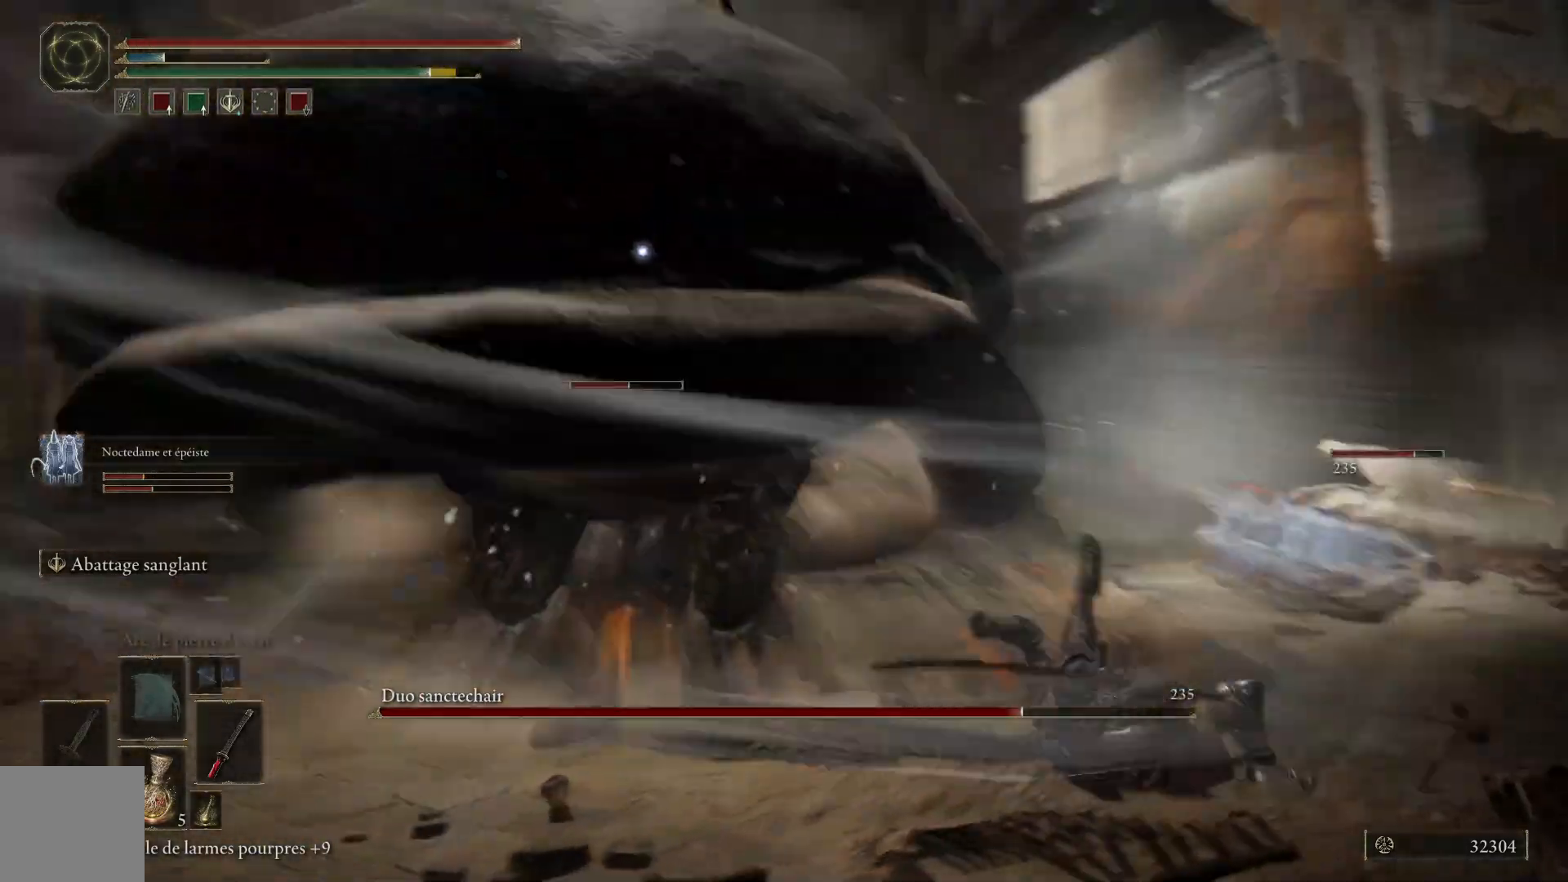
{"buttons": ["B"], "left_stick": "right", "right_stick": "center", "events": [[283, "left_stick", "right"], [400, "B", "down"]]}
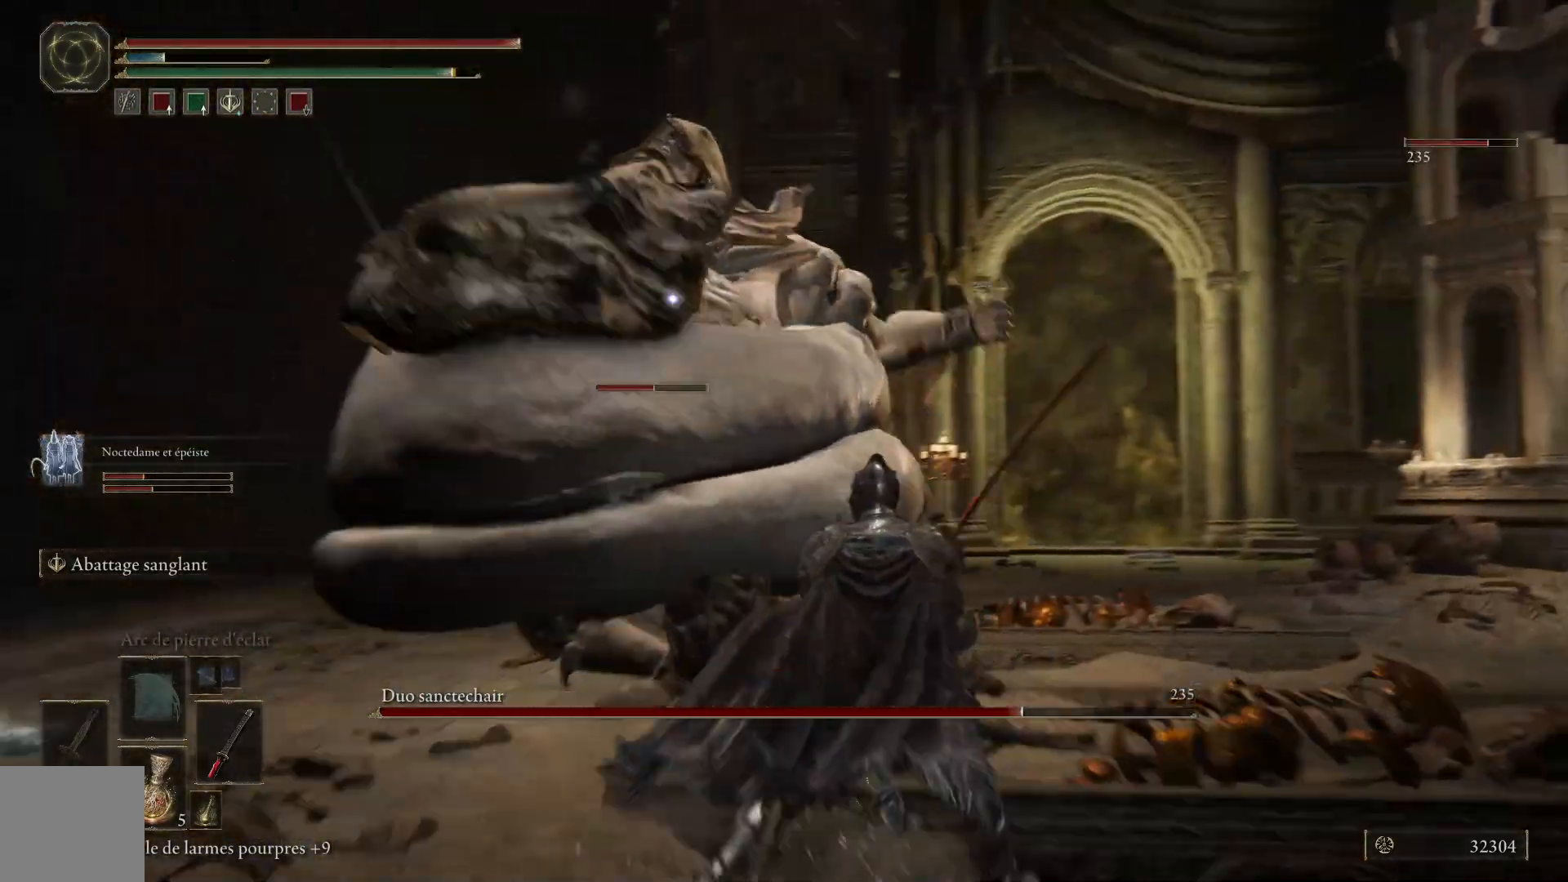
{"buttons": [], "left_stick": "right", "right_stick": "center", "events": [[467, "B", "up"]]}